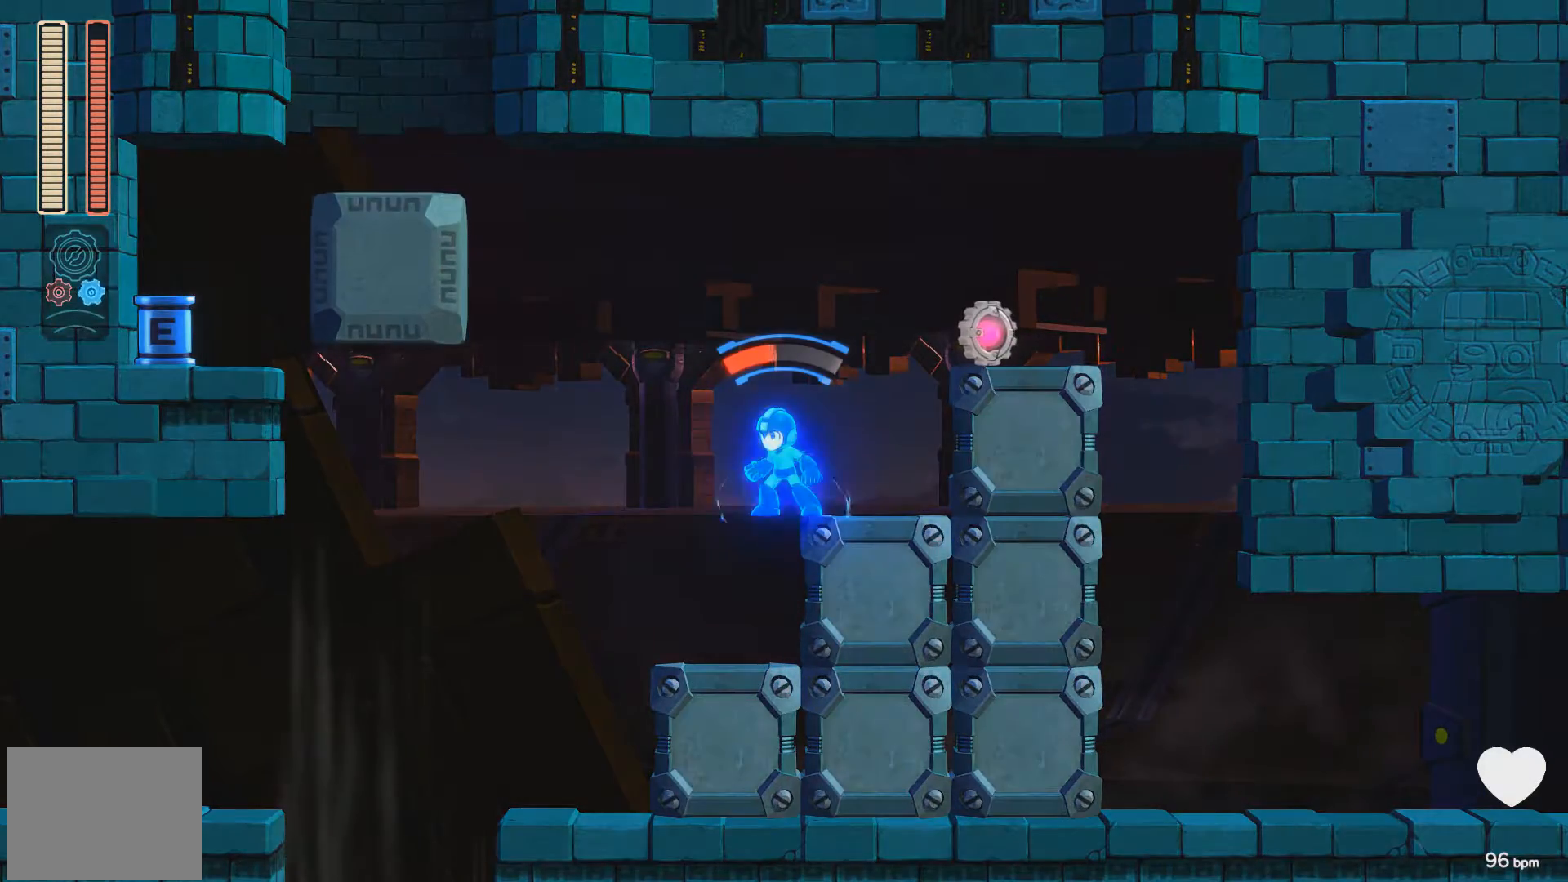
Gameplay with a controller (Xbox layout); each line is a JSON object with the inputs held at the frame after it. "events" lists button and stick changes between this image and that frame as [ms after this image, input, new state], when the widget could be followed in between. Not read: L2 R2 left_stick right_stick.
{"buttons": ["A", "DPAD_LEFT"], "events": [[50, "A", "down"], [50, "DPAD_LEFT", "down"]]}
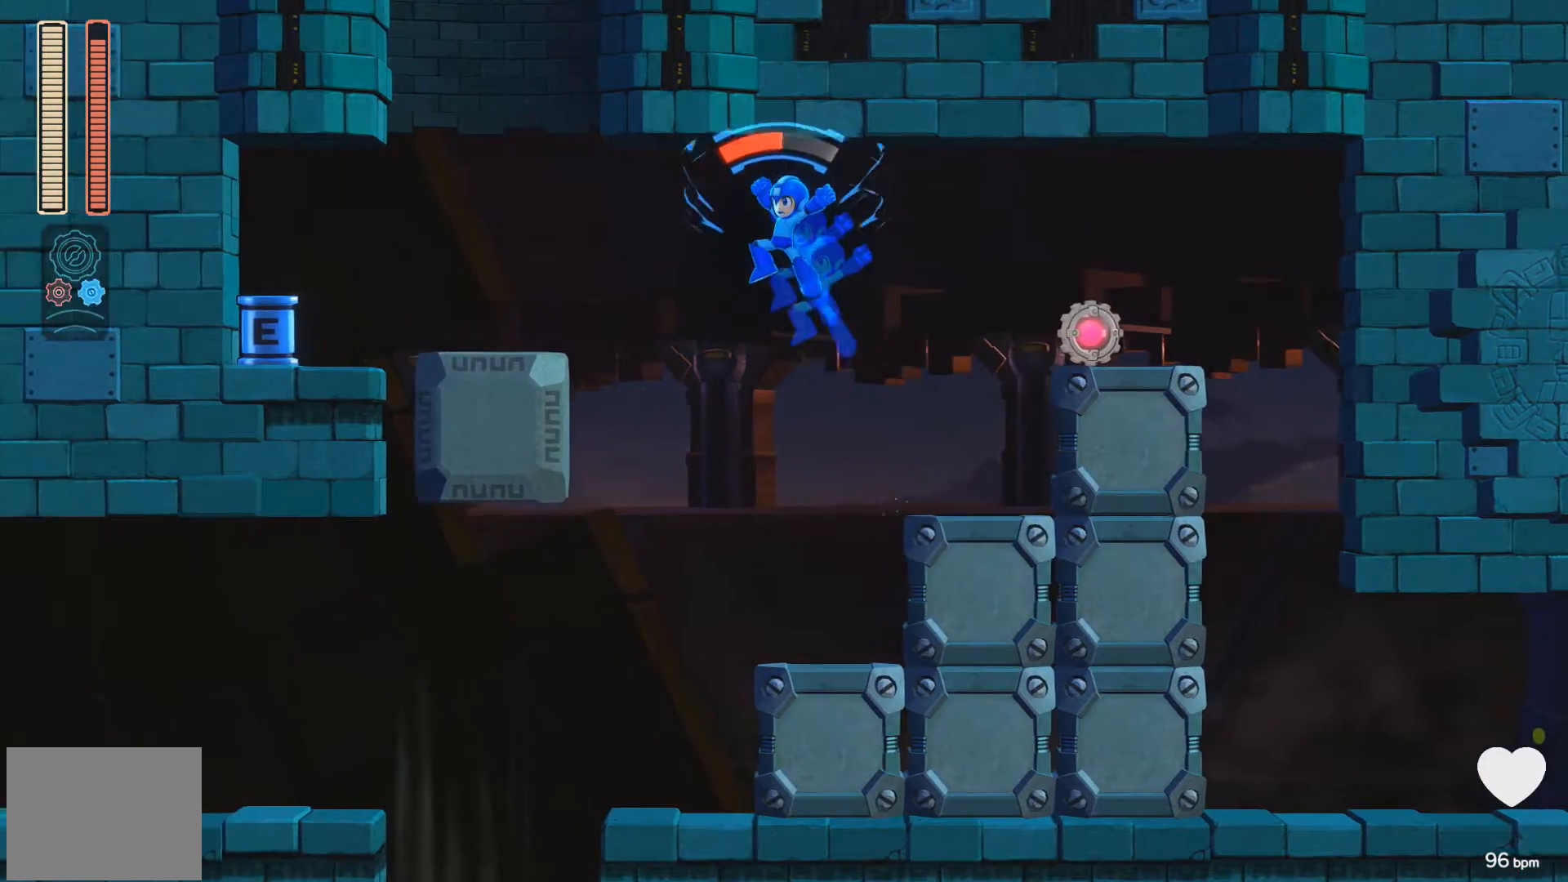
{"buttons": ["DPAD_LEFT"], "events": [[350, "A", "up"]]}
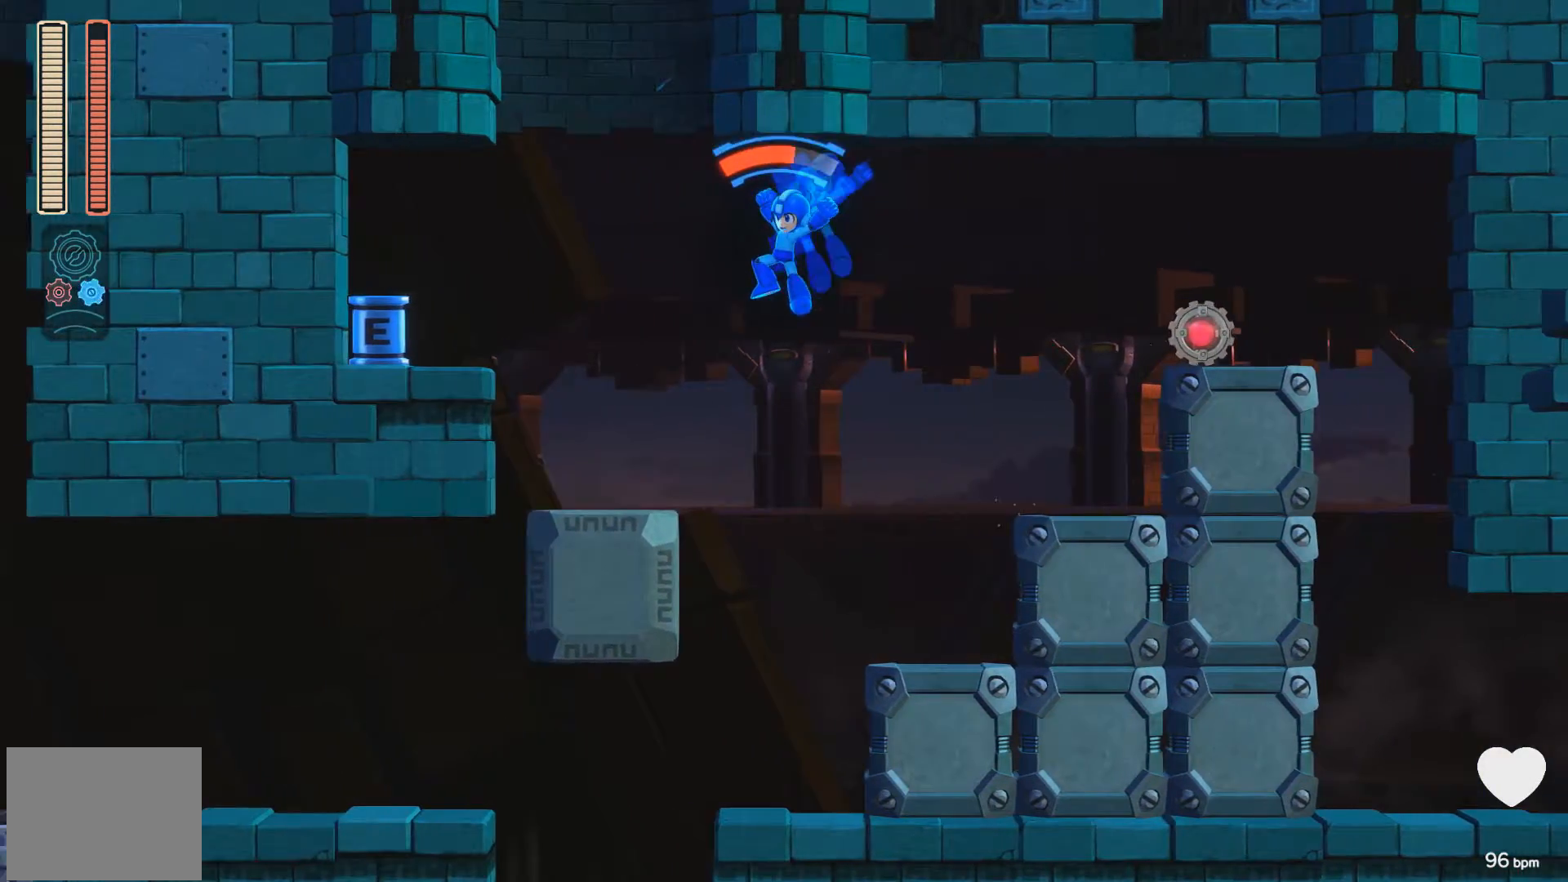
{"buttons": ["DPAD_RIGHT"], "events": [[50, "A", "down"], [400, "DPAD_LEFT", "up"], [450, "DPAD_RIGHT", "down"], [467, "A", "up"]]}
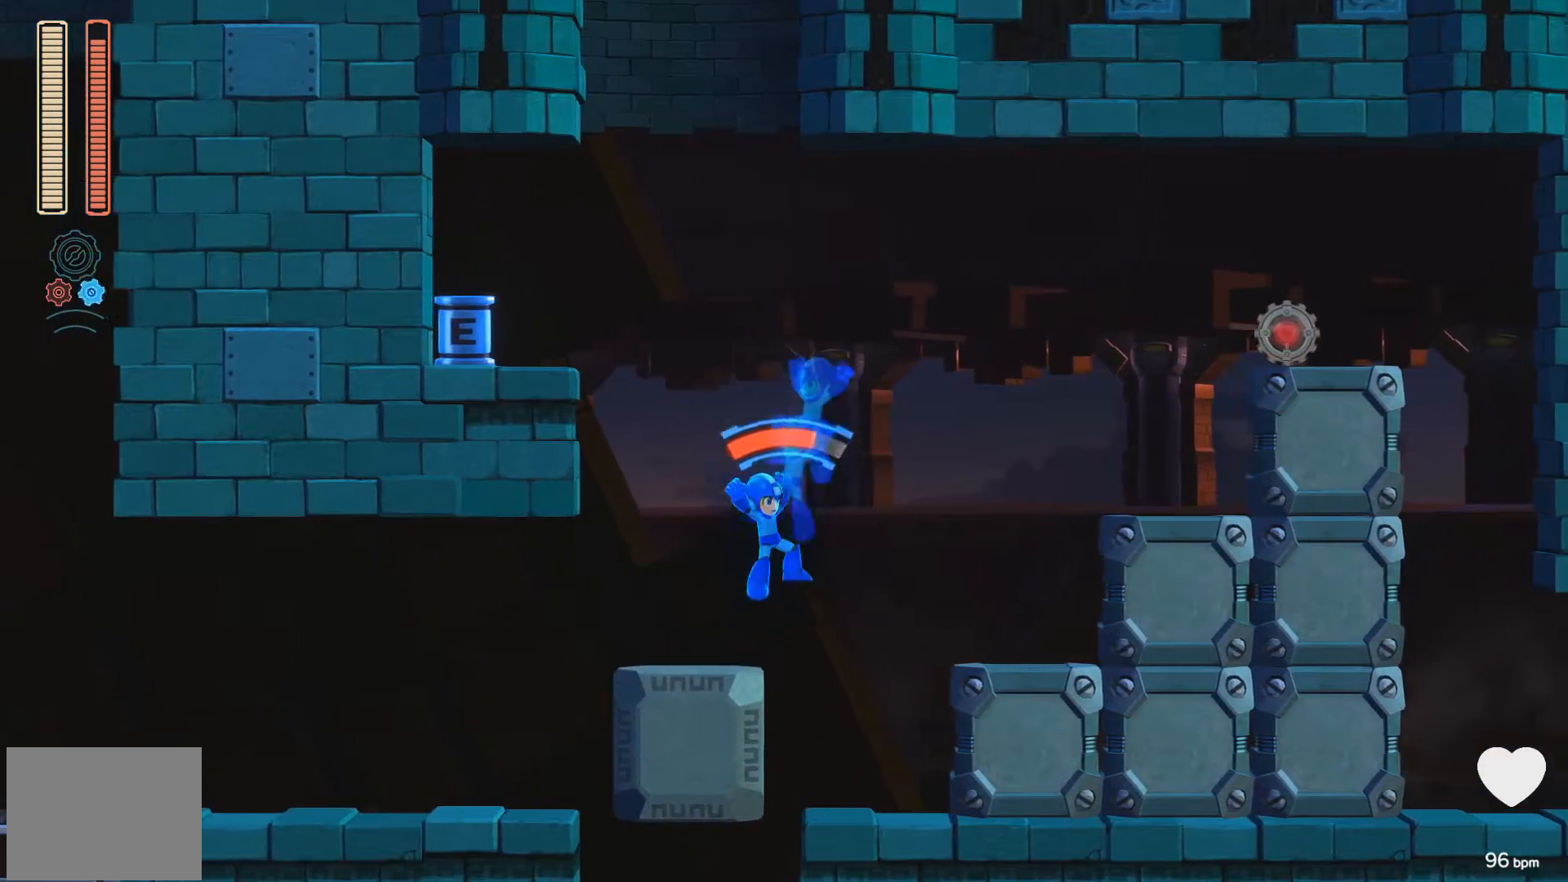
{"buttons": ["A", "DPAD_RIGHT"], "events": [[117, "R1", "down"], [233, "R1", "up"], [283, "DPAD_RIGHT", "up"], [417, "A", "down"], [433, "DPAD_RIGHT", "down"]]}
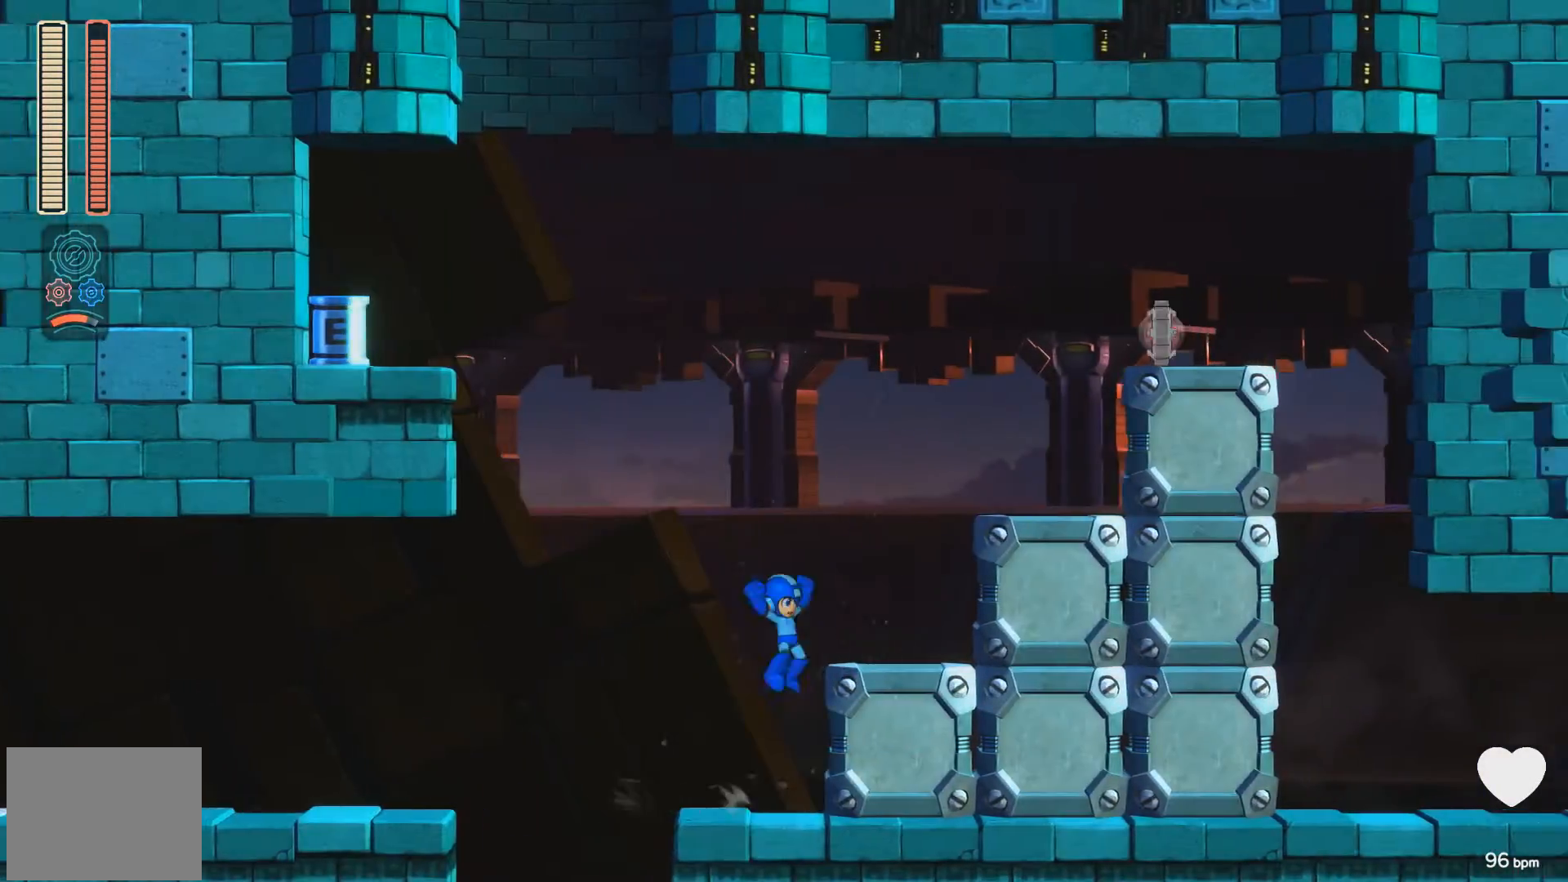
{"buttons": ["A", "DPAD_RIGHT"], "events": [[133, "A", "up"], [333, "A", "down"]]}
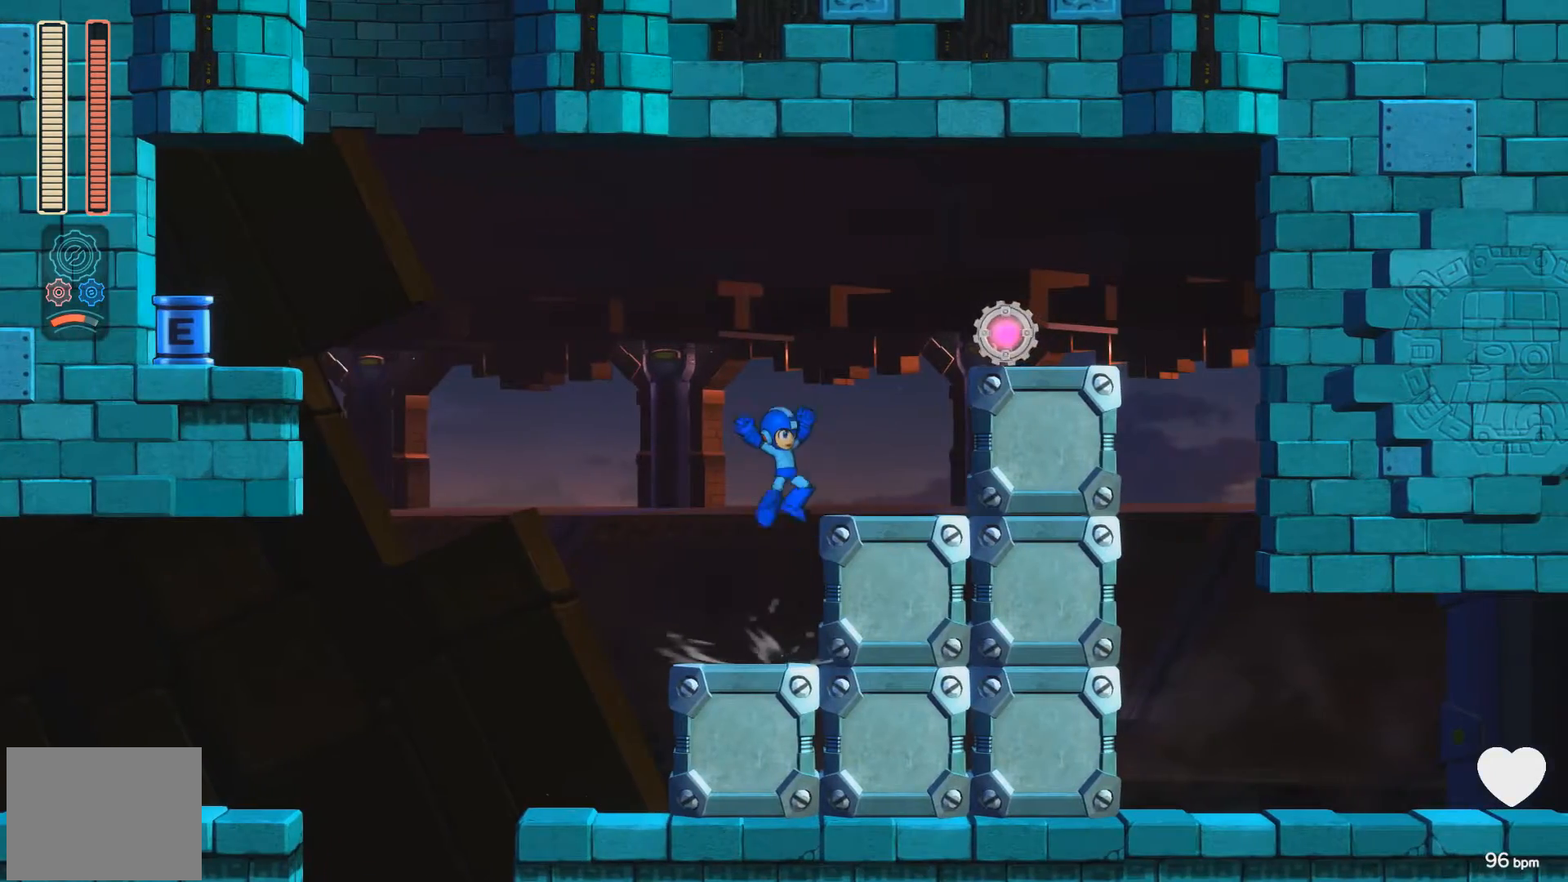
{"buttons": ["A", "DPAD_RIGHT"], "events": [[33, "A", "up"], [167, "A", "down"], [267, "A", "up"], [333, "A", "down"]]}
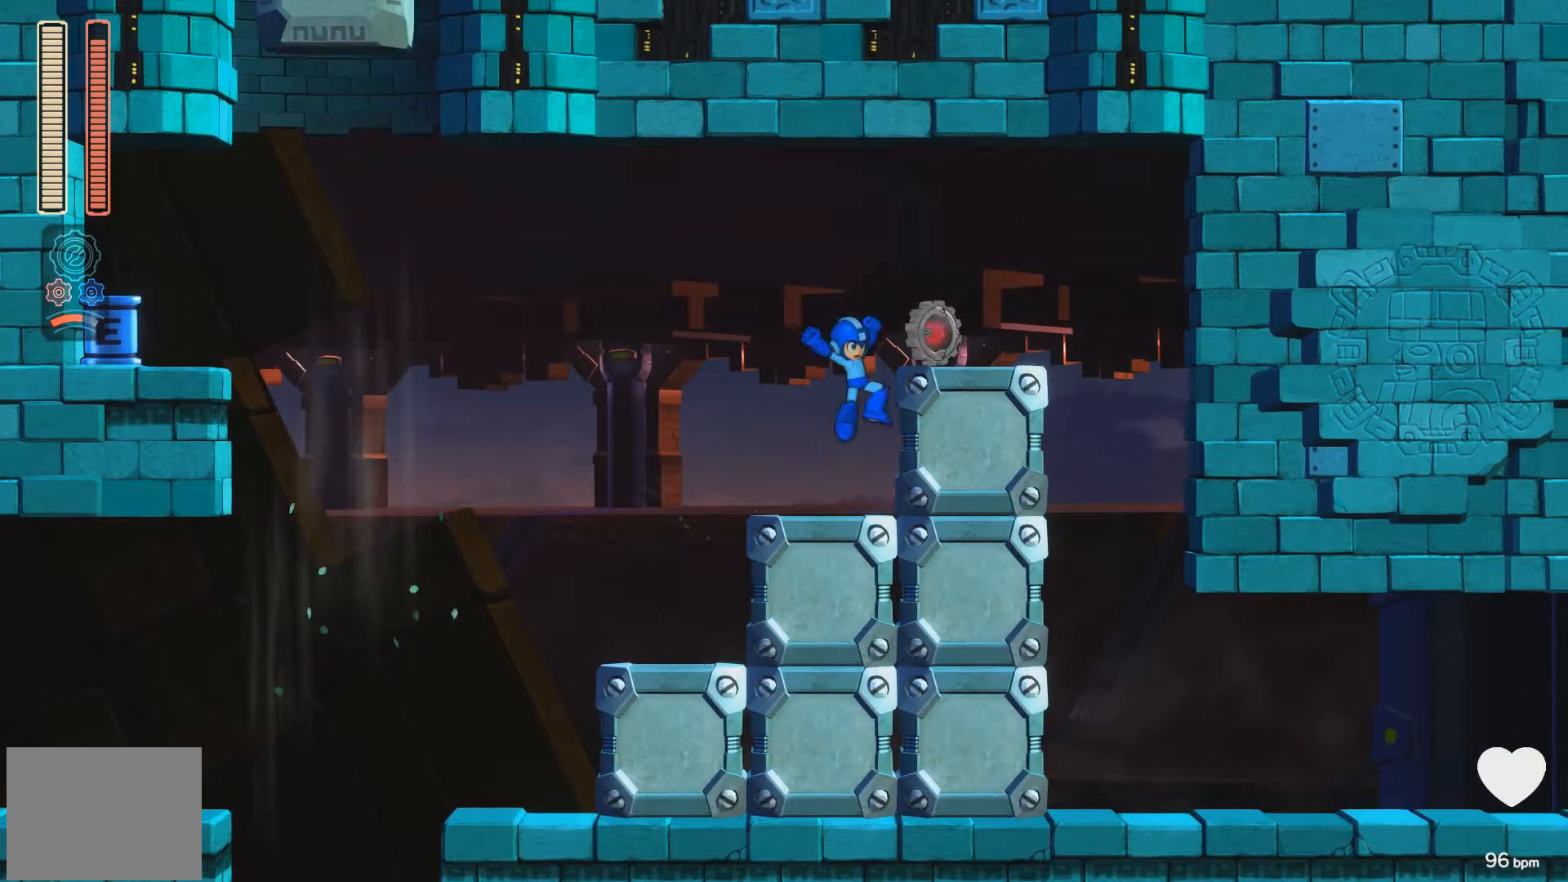
{"buttons": ["DPAD_RIGHT"], "events": [[50, "A", "up"], [117, "A", "down"], [350, "A", "up"]]}
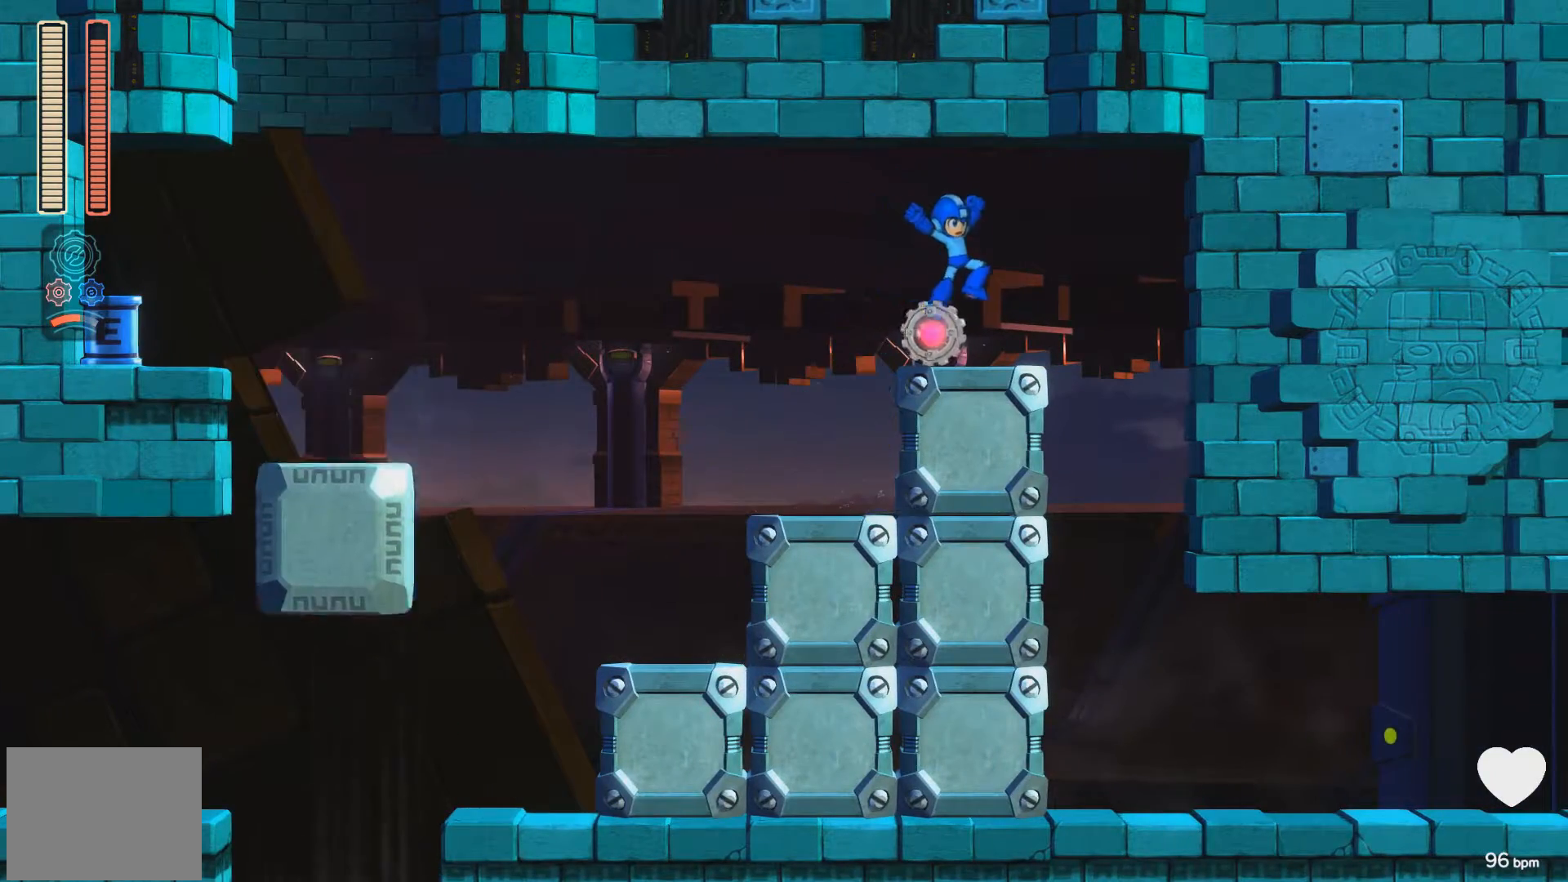
{"buttons": [], "events": [[17, "DPAD_RIGHT", "up"], [50, "DPAD_LEFT", "down"], [100, "A", "down"], [183, "A", "up"], [183, "DPAD_LEFT", "up"], [183, "R1", "down"], [217, "R1", "up"]]}
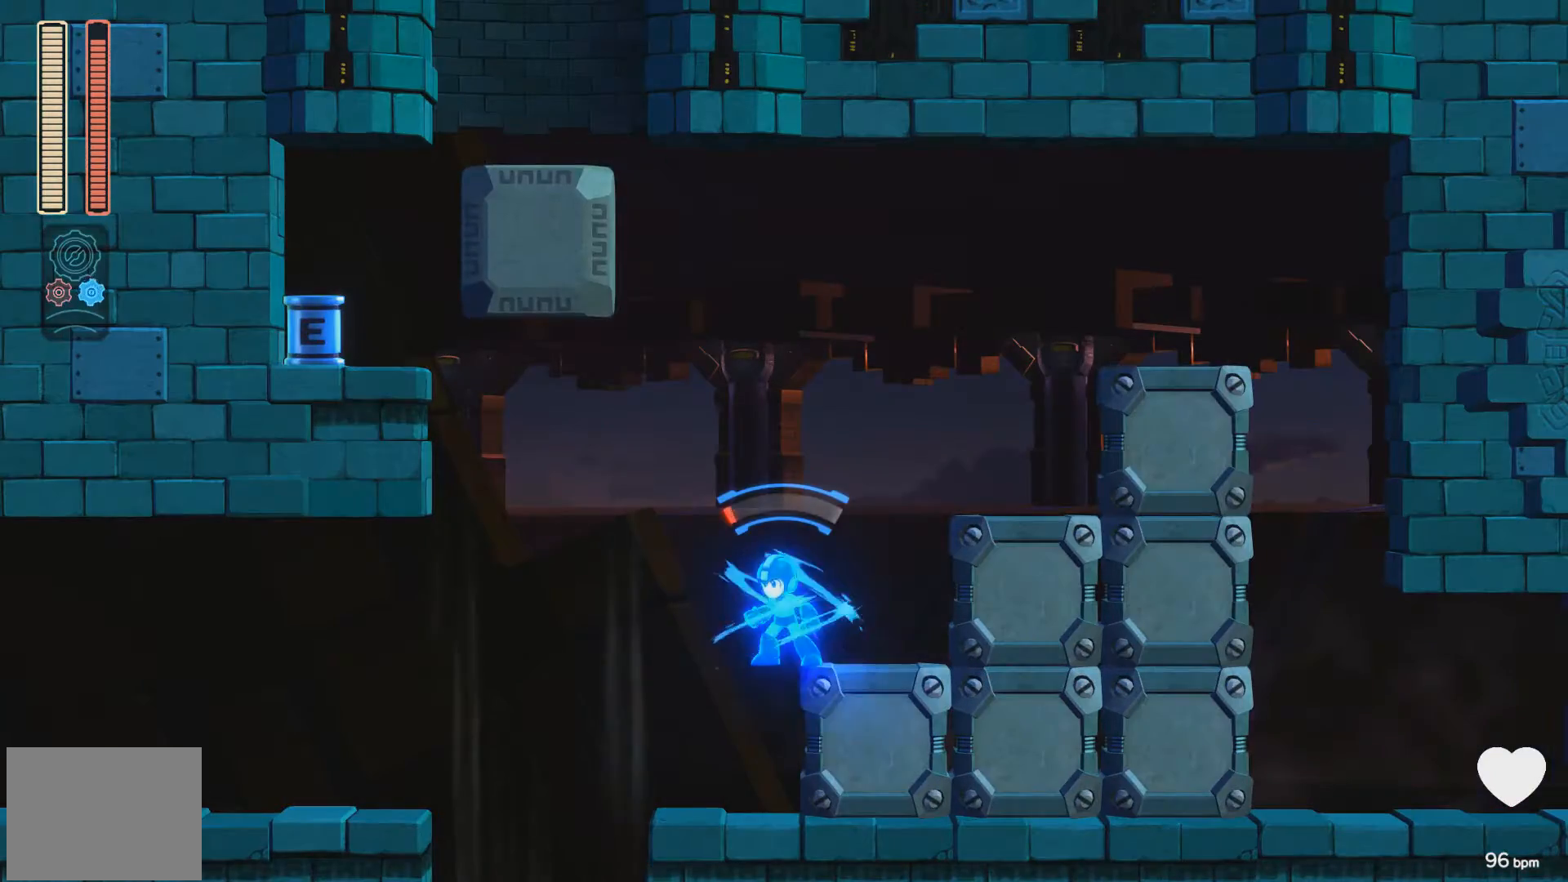
{"buttons": ["A", "DPAD_LEFT"], "events": [[183, "A", "down"], [233, "DPAD_LEFT", "down"]]}
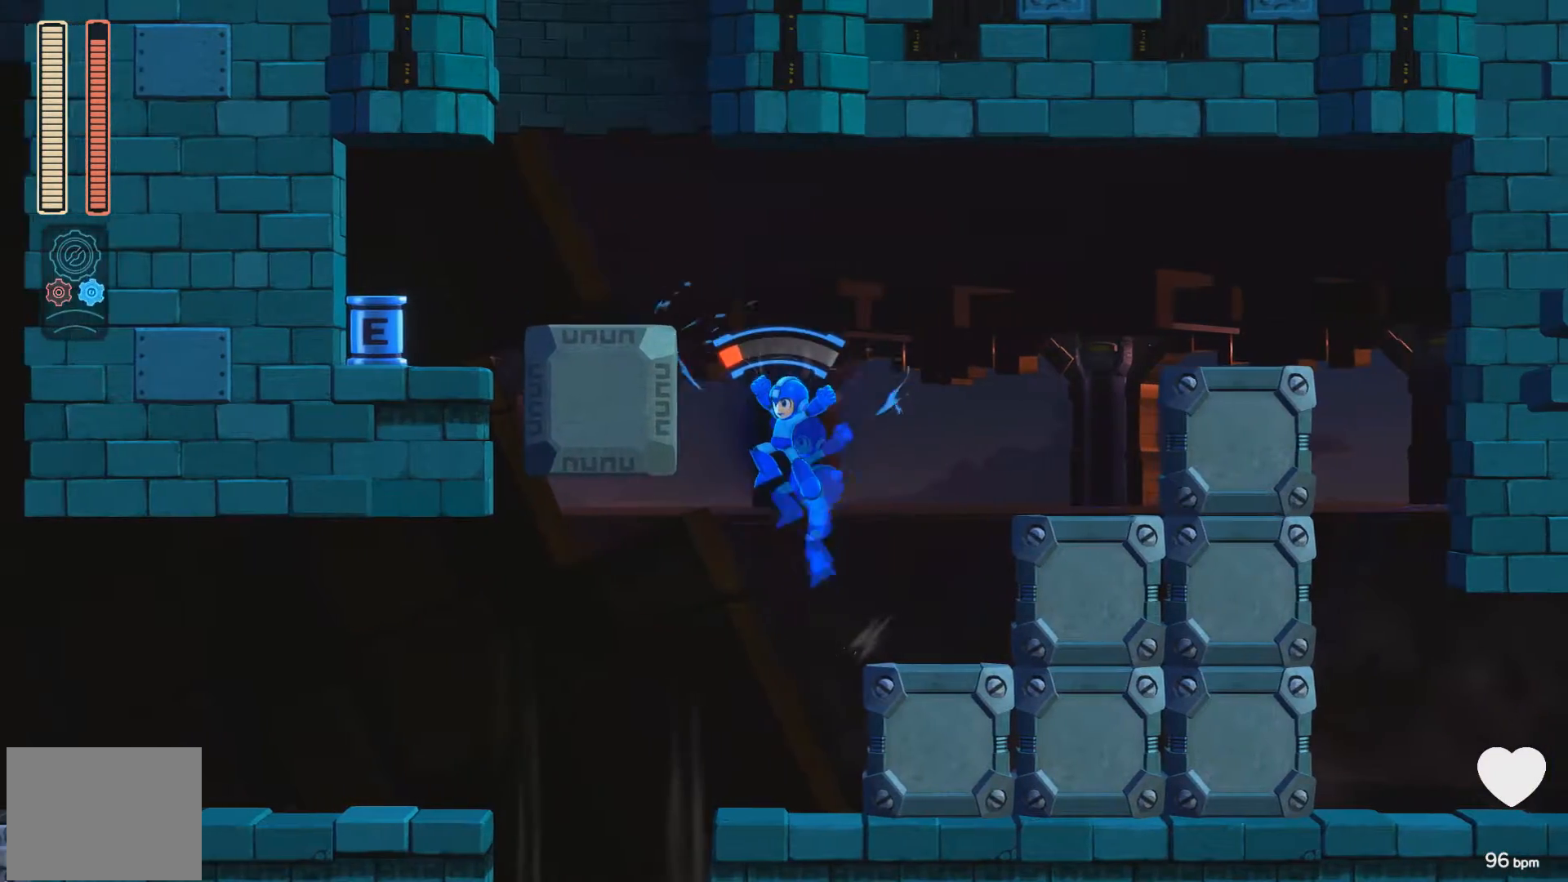
{"buttons": ["DPAD_LEFT"], "events": [[233, "A", "up"]]}
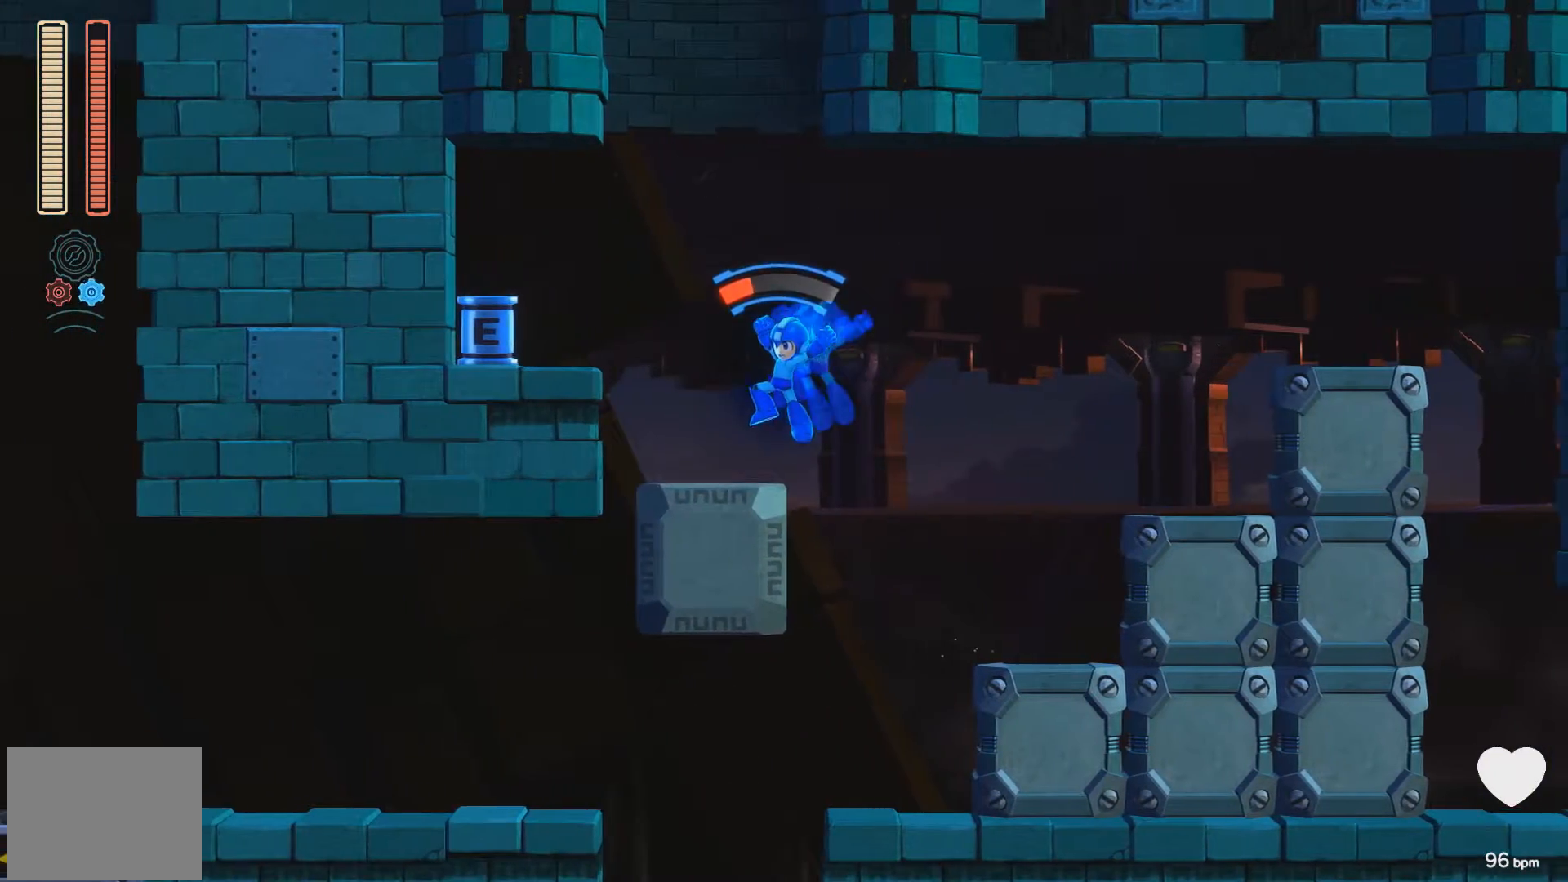
{"buttons": ["A", "DPAD_LEFT"], "events": [[183, "DPAD_LEFT", "up"], [483, "A", "down"], [483, "DPAD_LEFT", "down"]]}
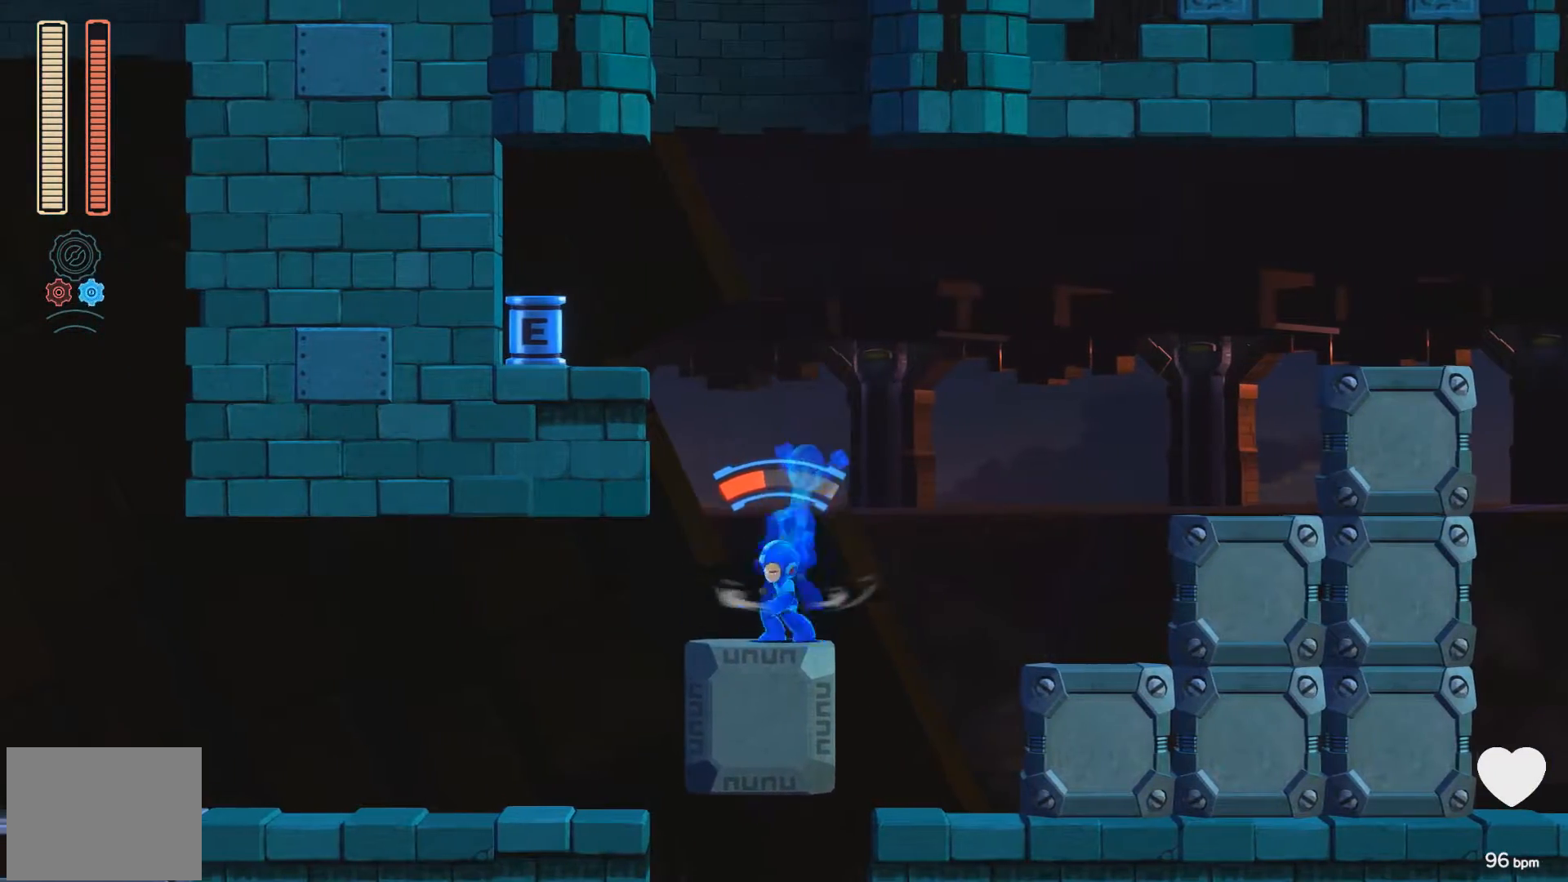
{"buttons": ["A", "DPAD_LEFT"], "events": []}
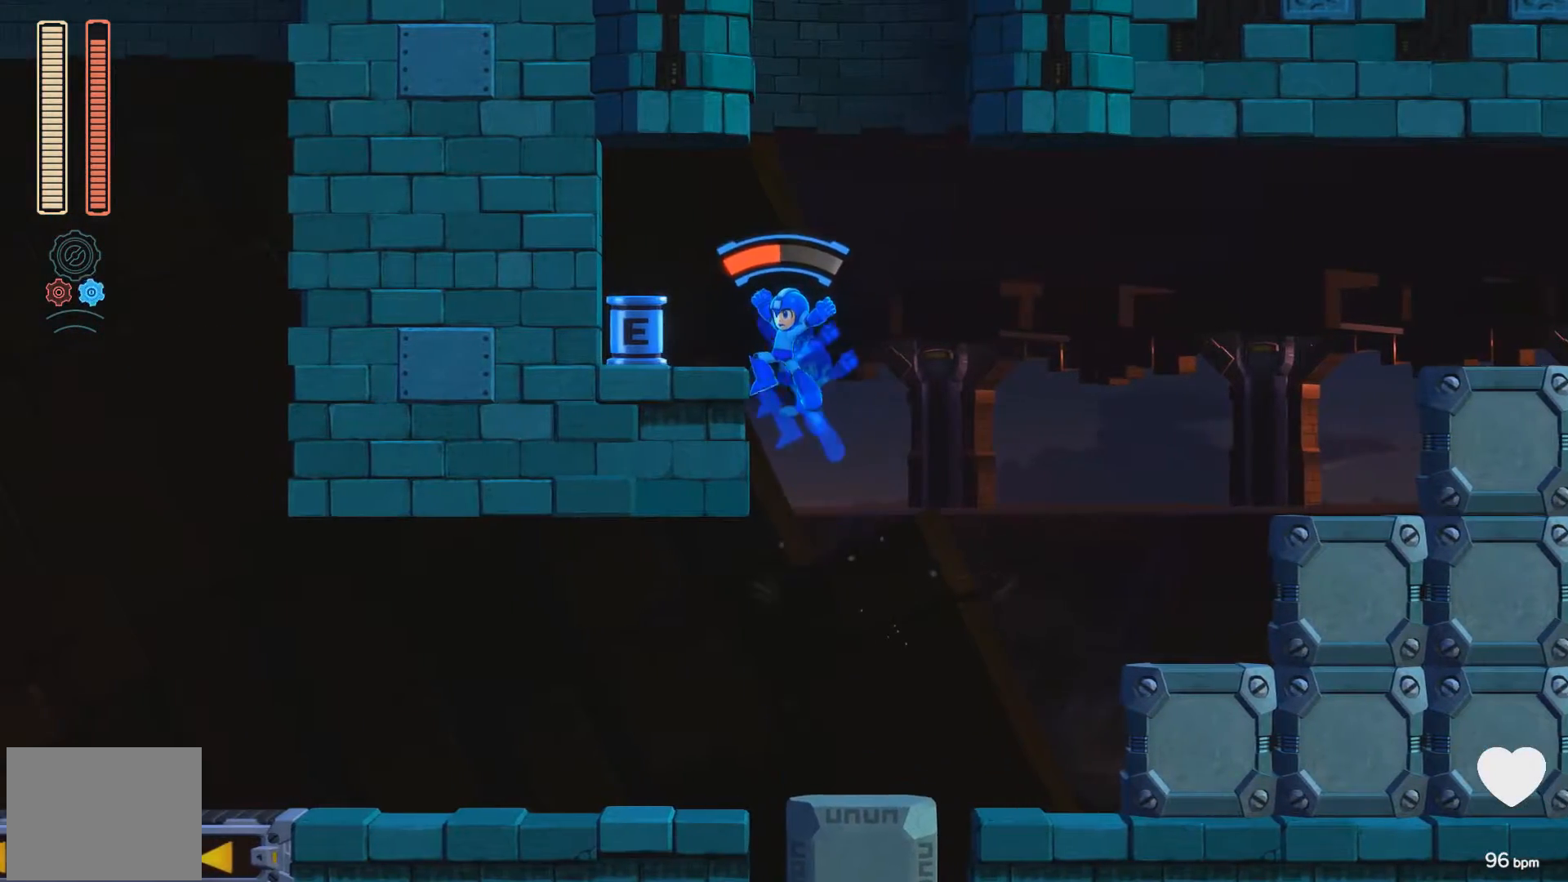
{"buttons": ["A", "DPAD_LEFT"], "events": []}
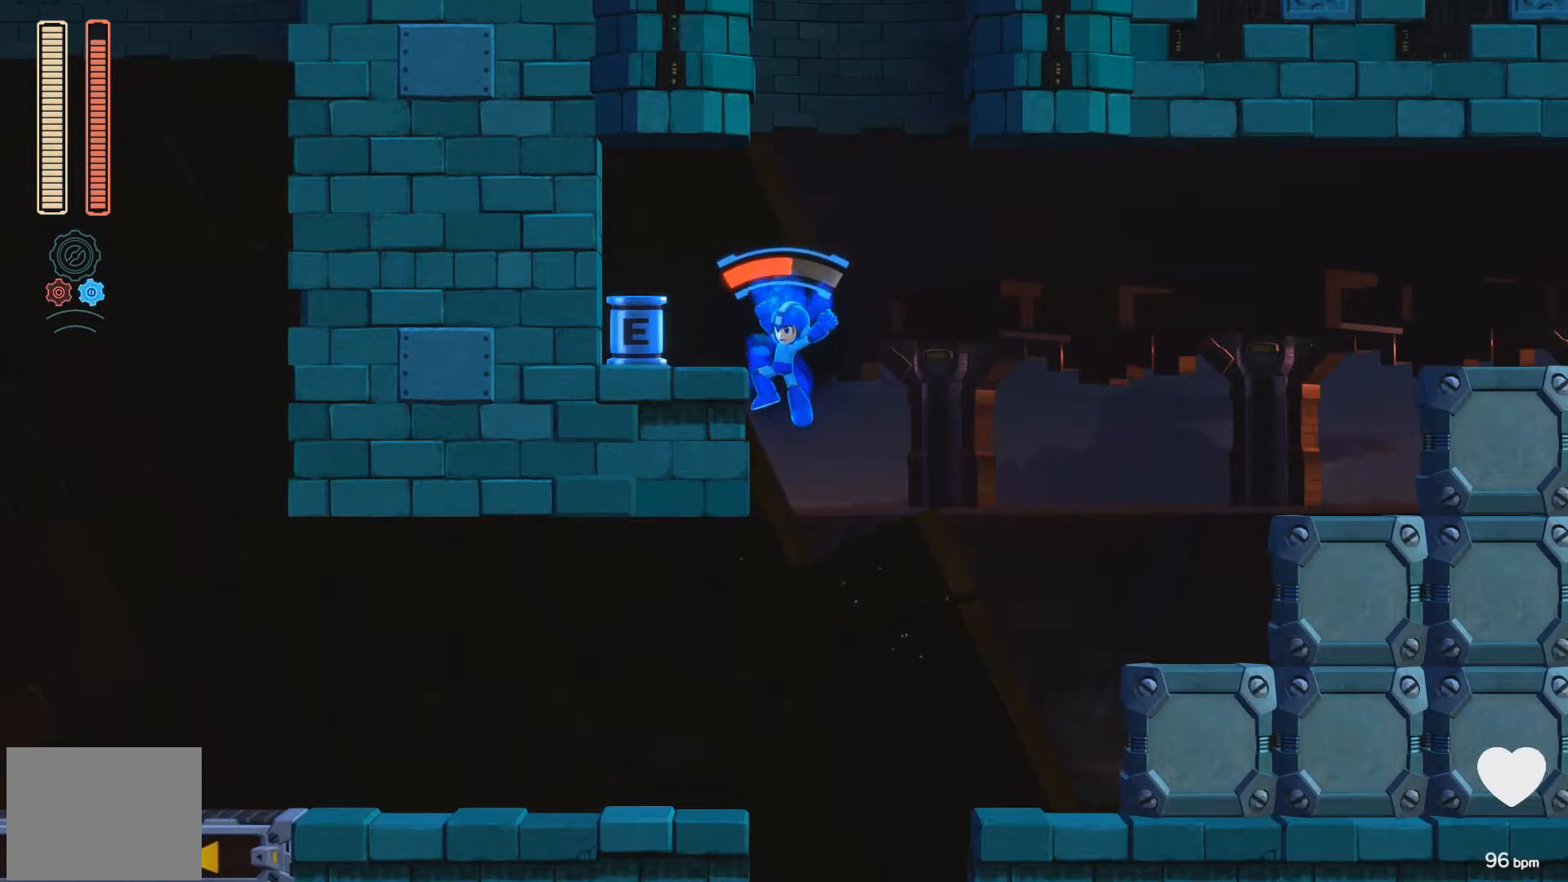
{"buttons": ["A", "DPAD_LEFT"], "events": [[200, "R1", "down"], [333, "R1", "up"]]}
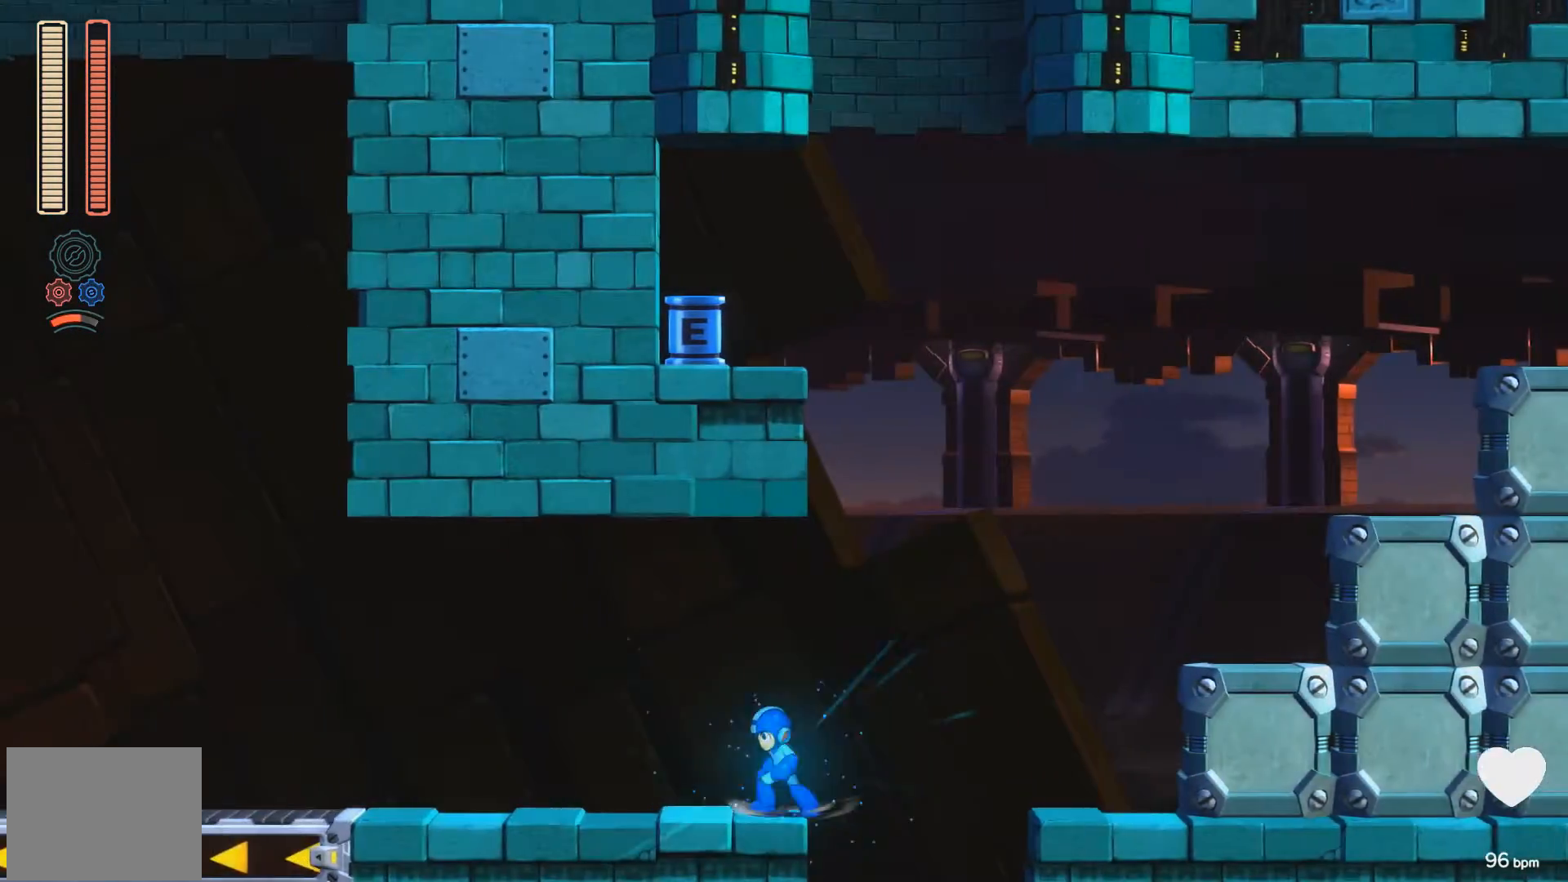
{"buttons": [], "events": [[267, "A", "up"], [283, "DPAD_LEFT", "up"]]}
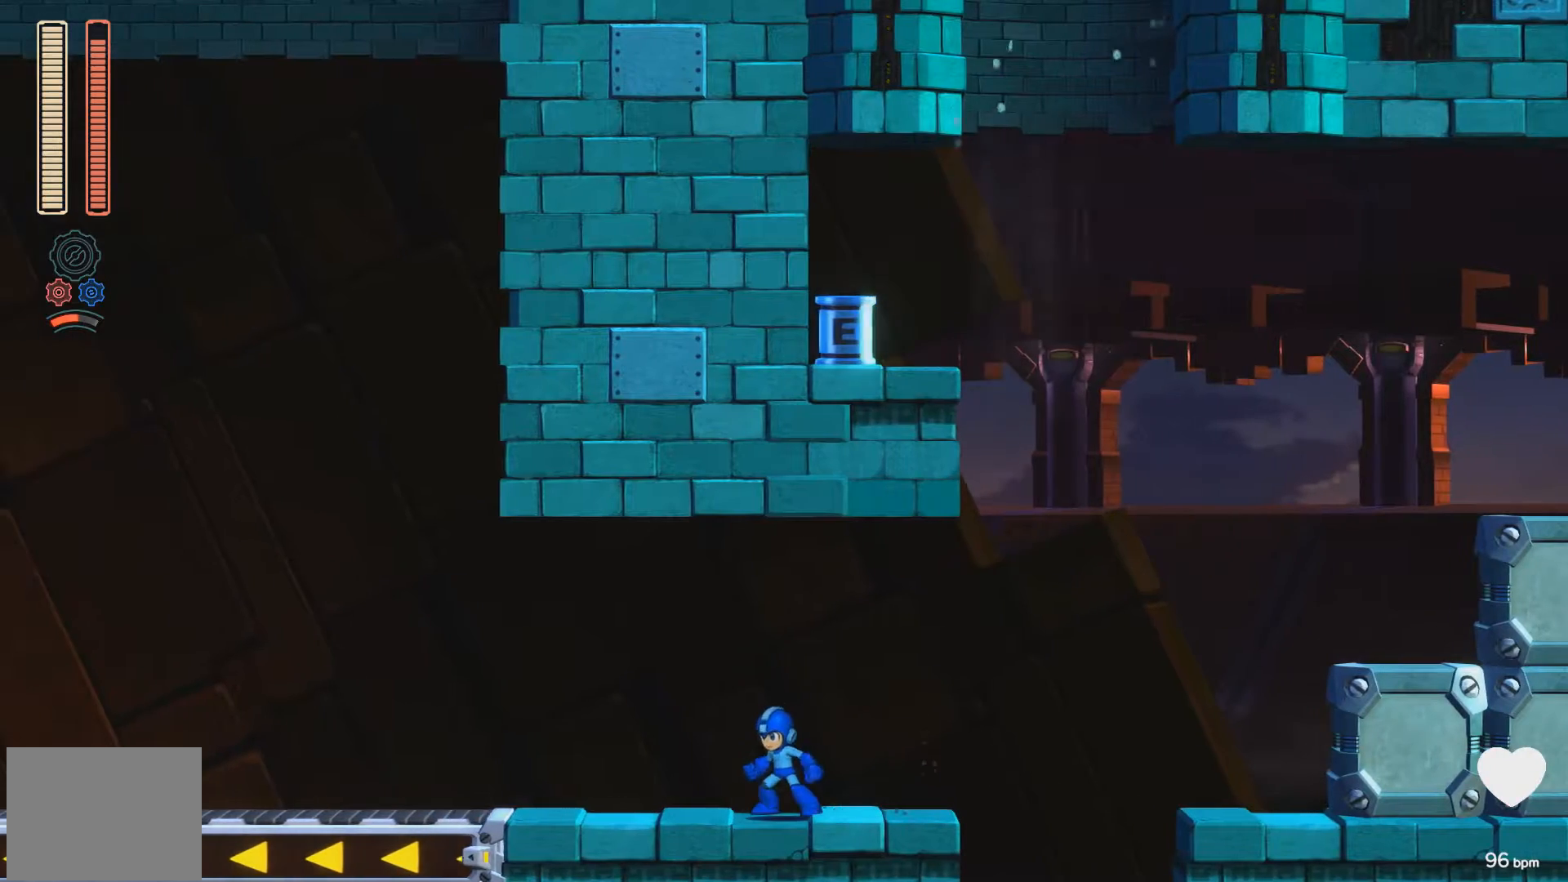
{"buttons": [], "events": [[17, "DPAD_RIGHT", "down"], [250, "DPAD_RIGHT", "up"]]}
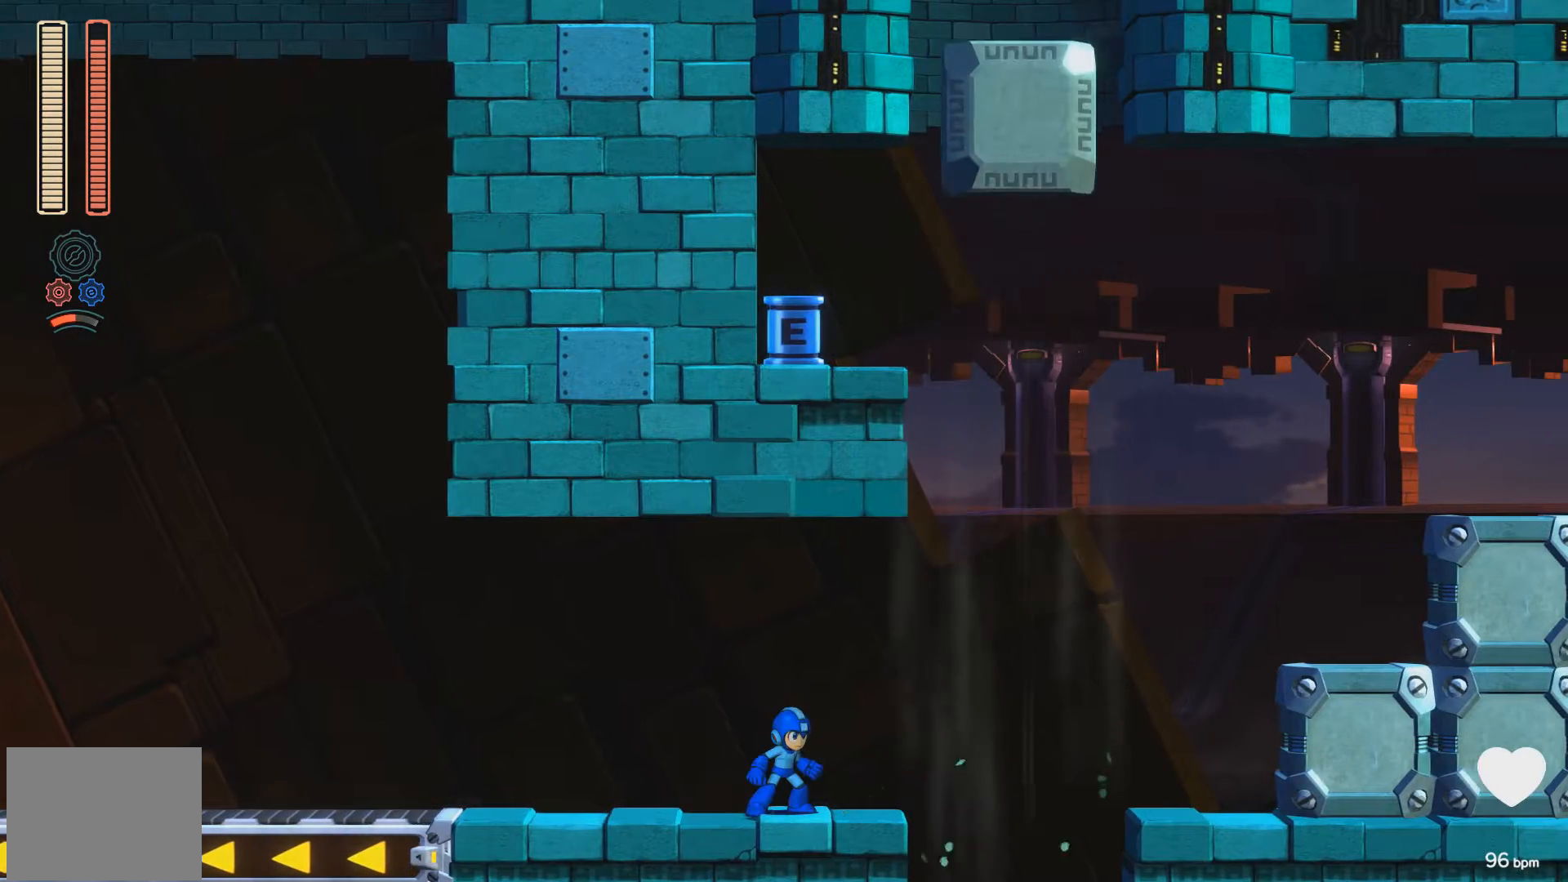
{"buttons": [], "events": []}
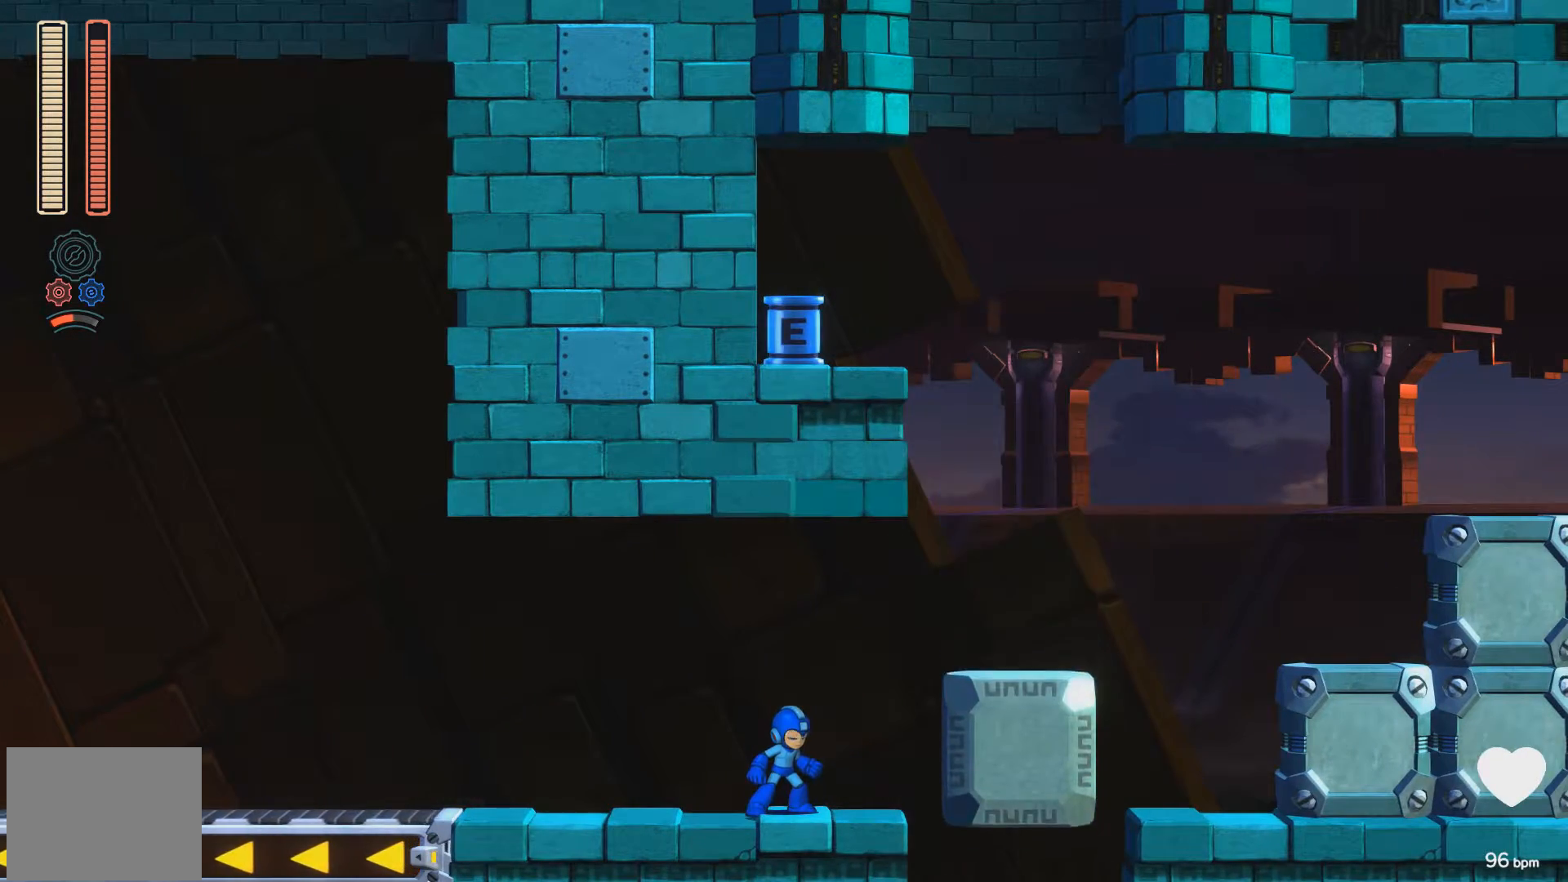
{"buttons": ["A", "DPAD_RIGHT"], "events": [[17, "DPAD_RIGHT", "down"], [350, "A", "down"]]}
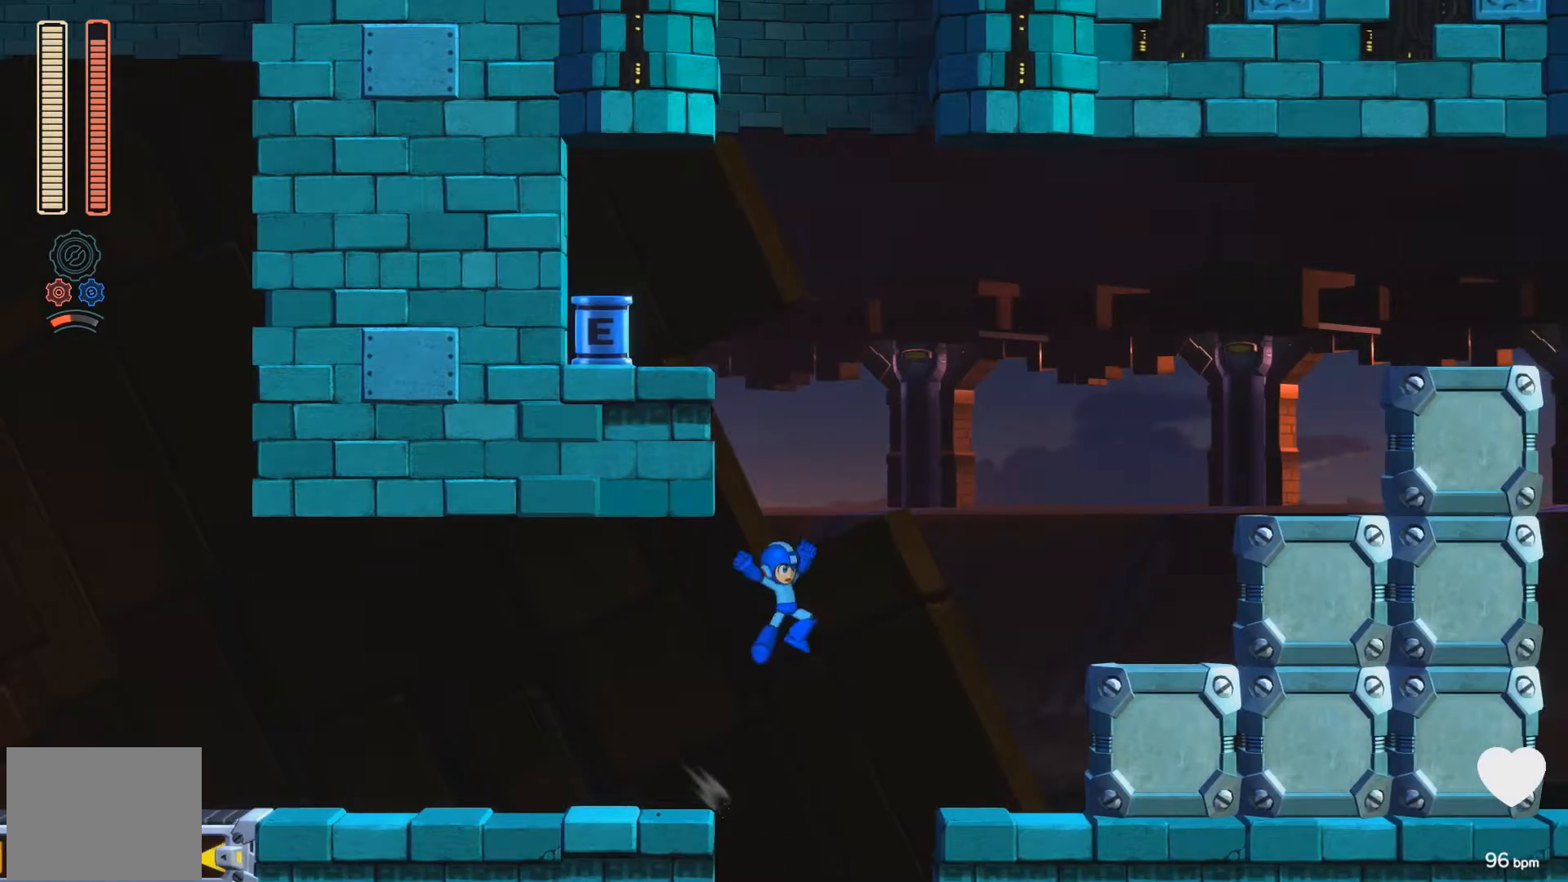
{"buttons": ["A", "DPAD_RIGHT"], "events": [[150, "A", "up"], [217, "A", "down"]]}
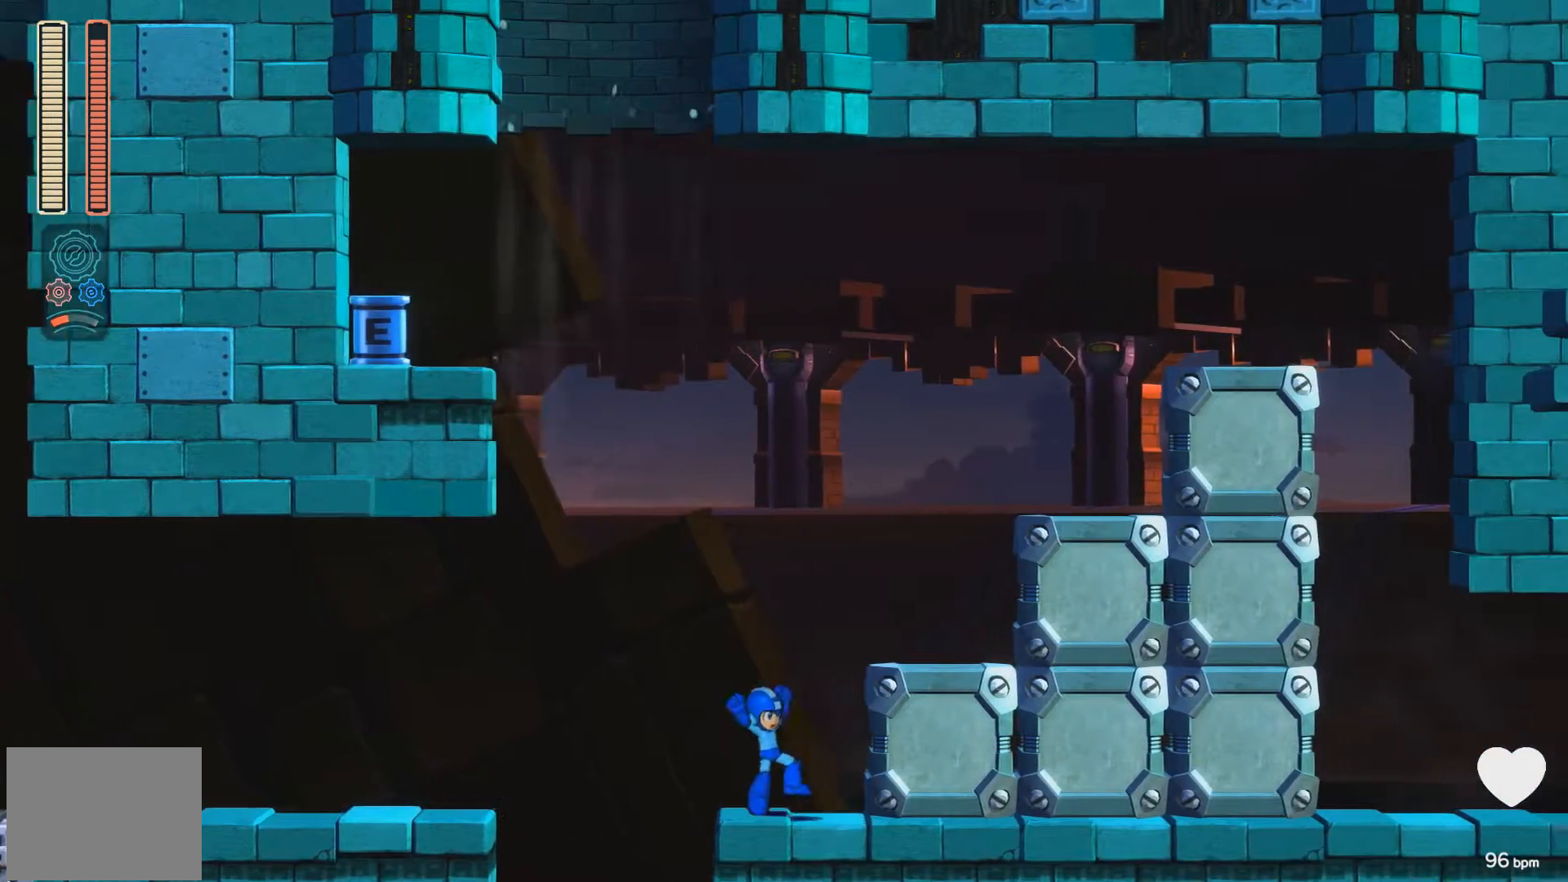
{"buttons": [], "events": [[17, "A", "up"], [50, "DPAD_RIGHT", "up"], [67, "A", "down"], [200, "DPAD_RIGHT", "down"], [267, "A", "up"], [333, "DPAD_RIGHT", "up"]]}
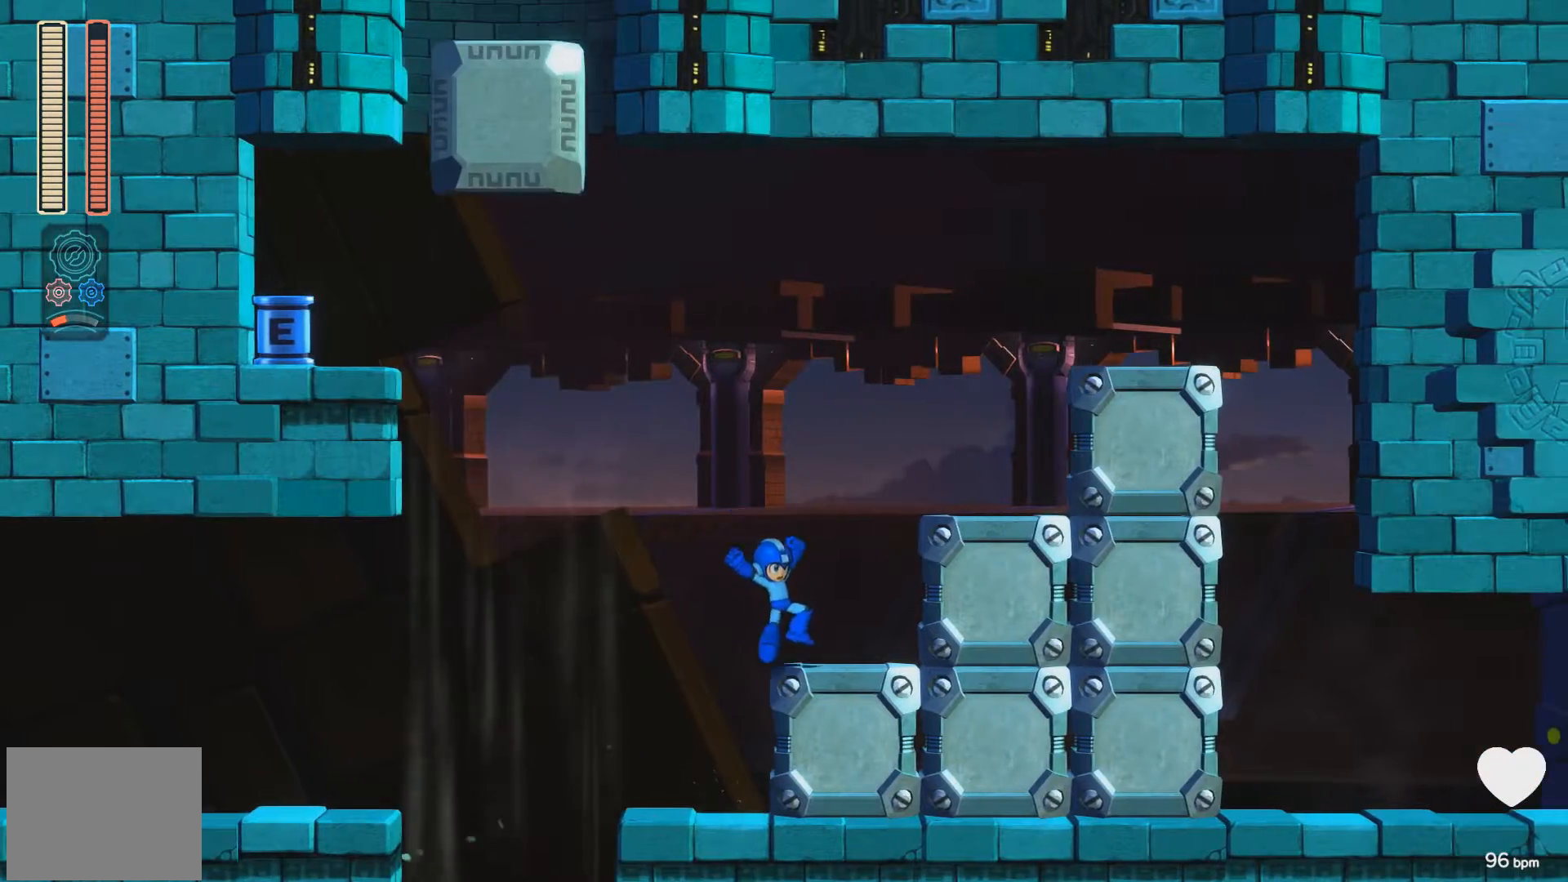
{"buttons": ["DPAD_LEFT"], "events": [[83, "DPAD_LEFT", "down"], [133, "DPAD_LEFT", "up"], [500, "DPAD_LEFT", "down"]]}
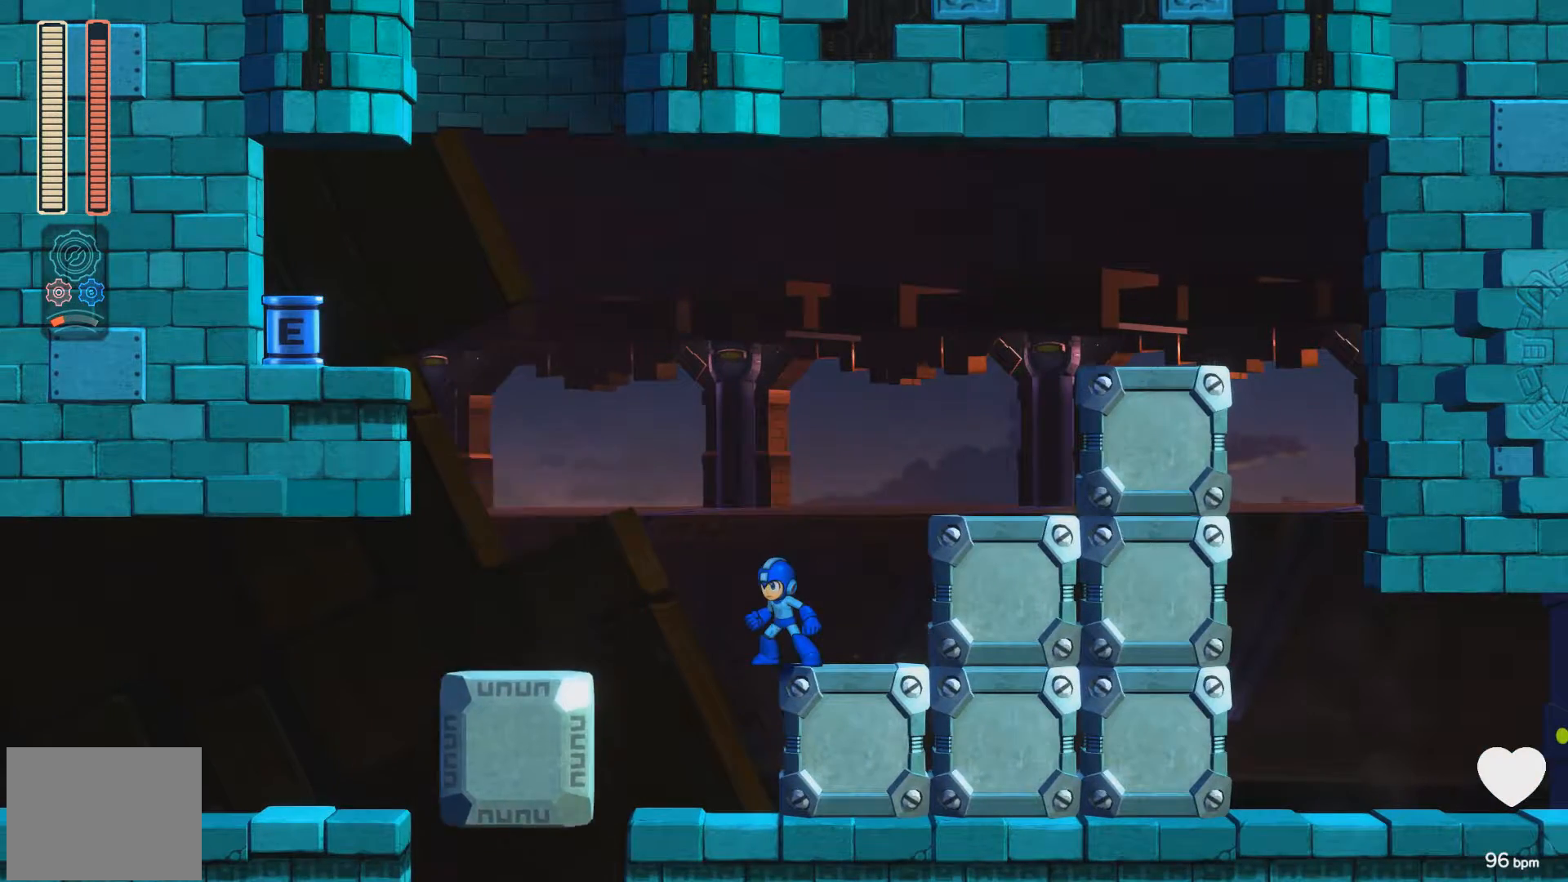
{"buttons": [], "events": [[50, "DPAD_LEFT", "up"]]}
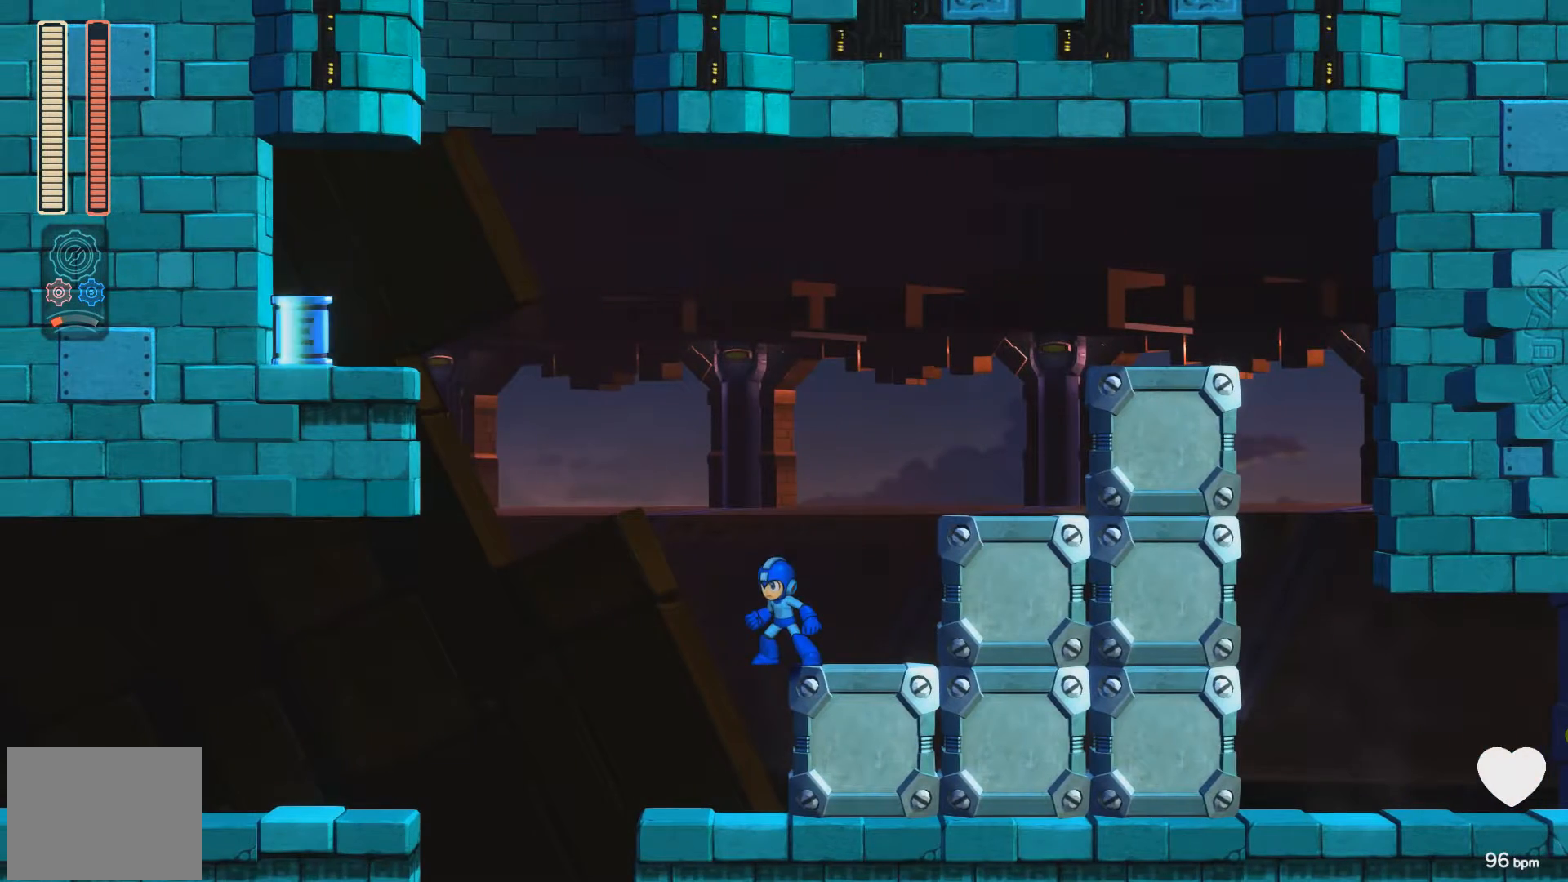
{"buttons": ["A", "DPAD_LEFT"], "events": [[367, "A", "down"], [400, "DPAD_LEFT", "down"]]}
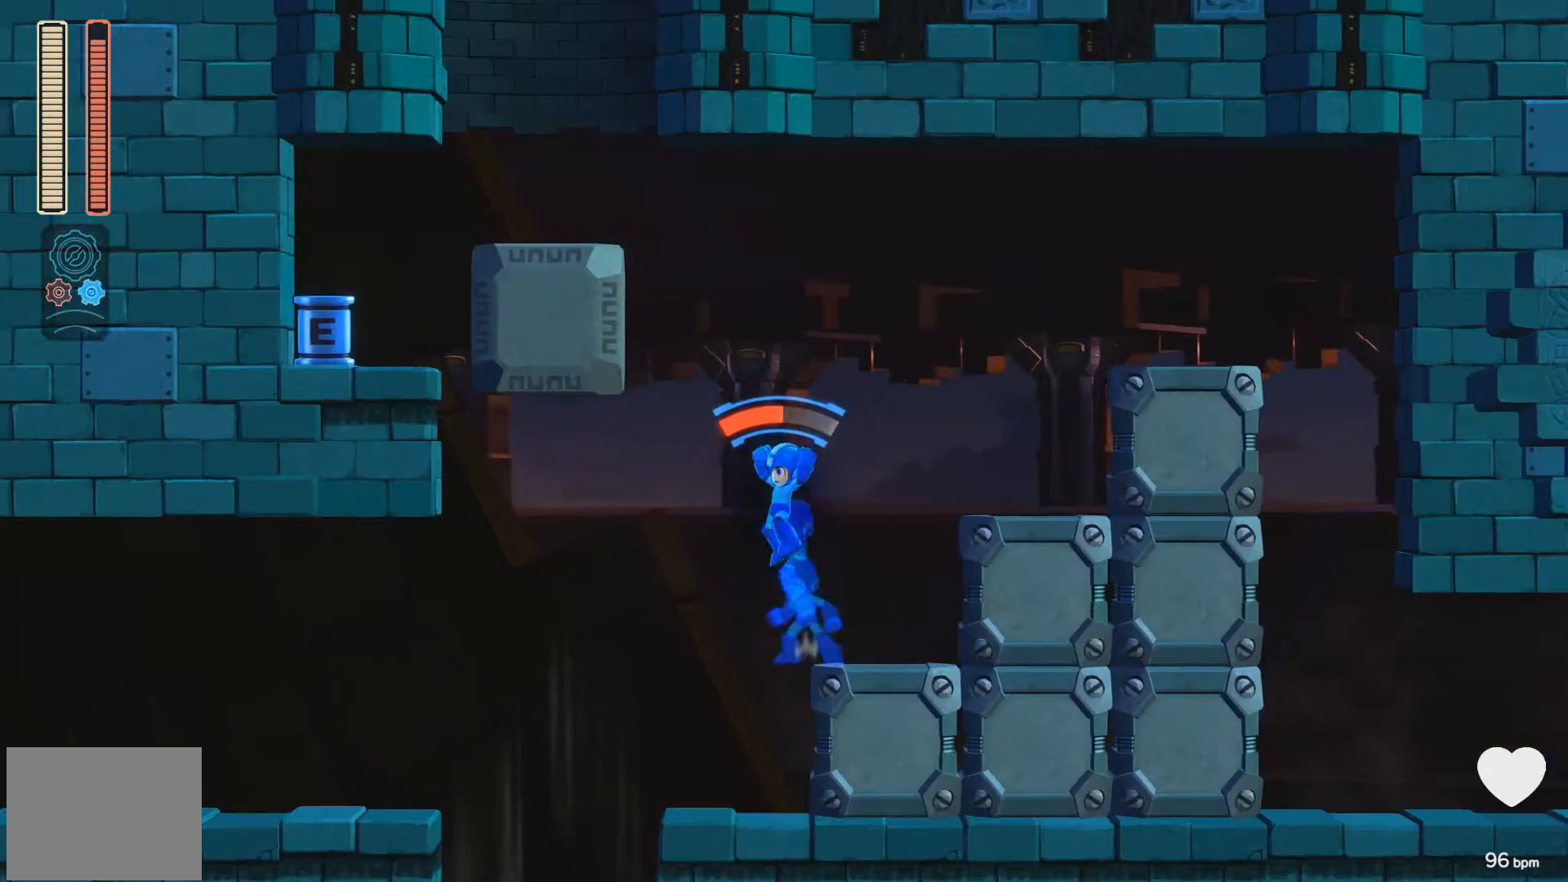
{"buttons": ["DPAD_LEFT"], "events": [[333, "A", "up"], [350, "A", "down"], [417, "A", "up"]]}
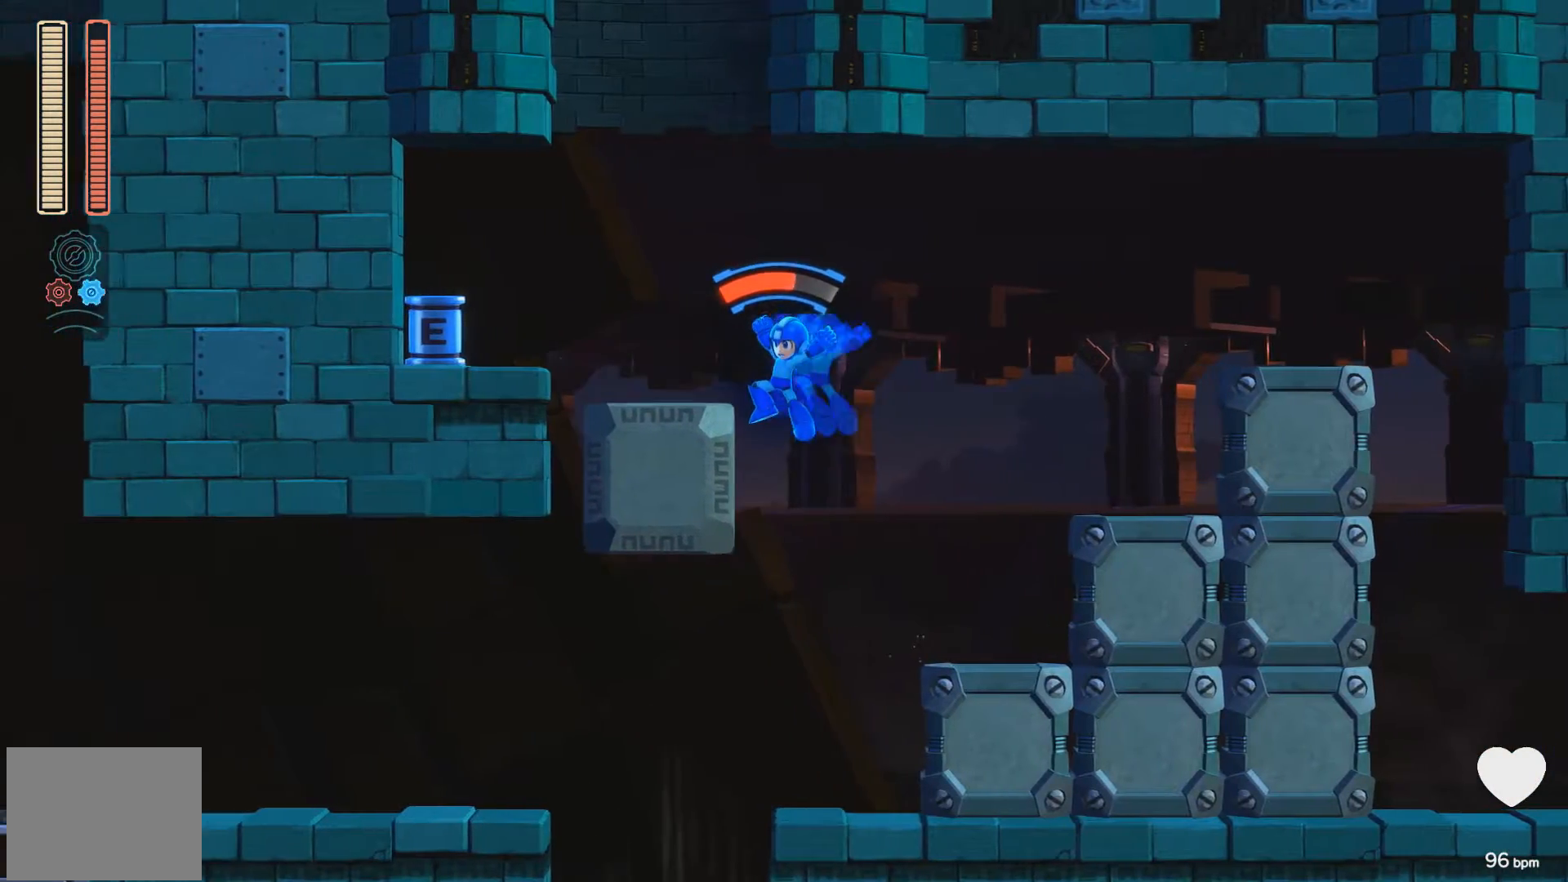
{"buttons": ["A", "DPAD_LEFT"], "events": [[17, "A", "down"]]}
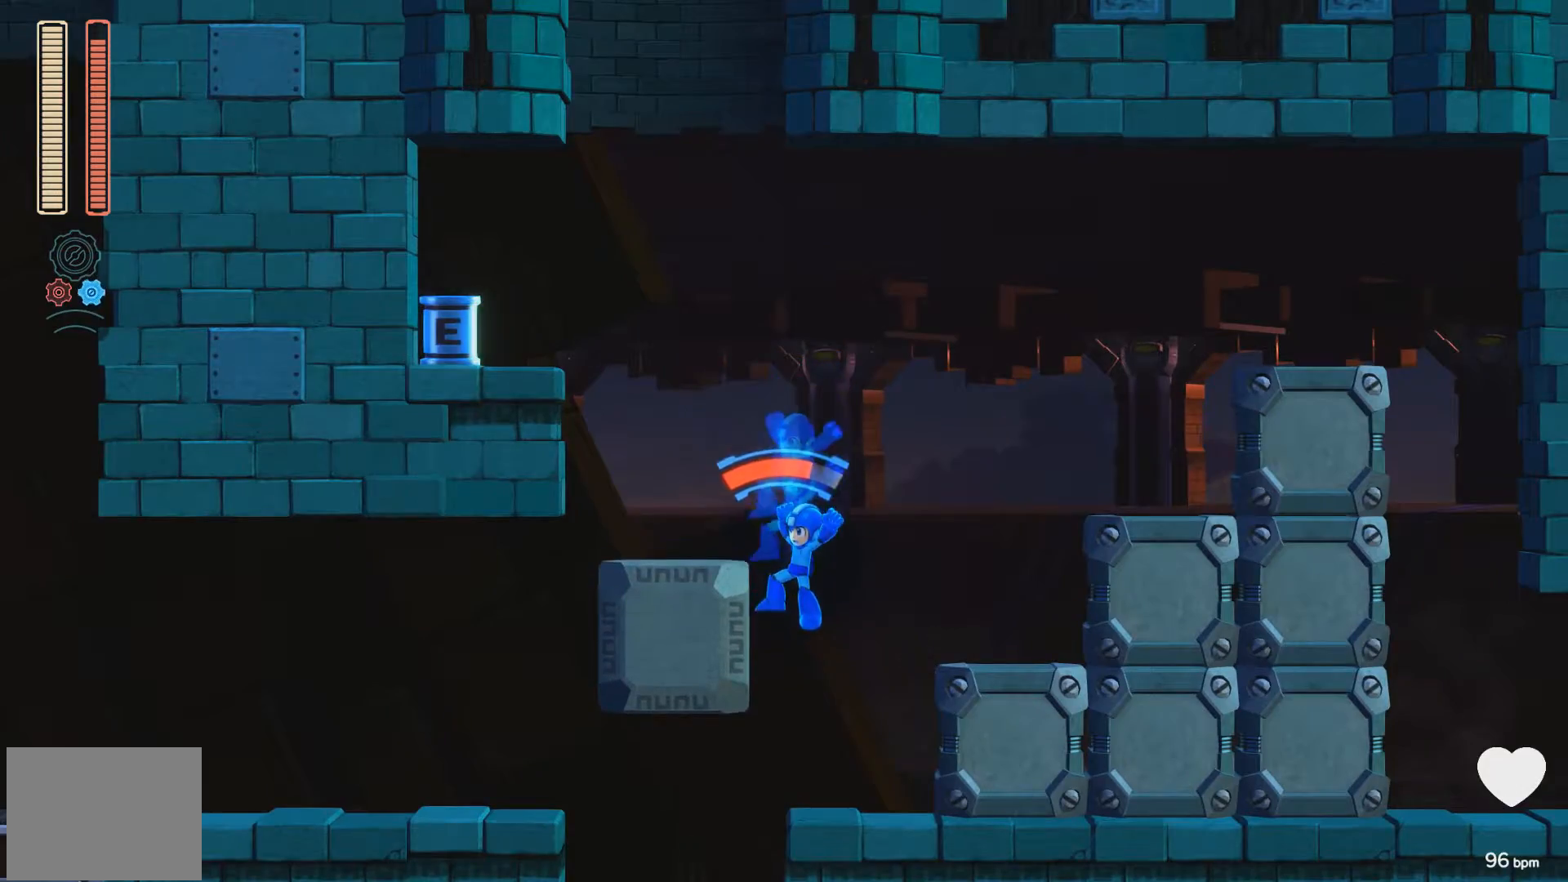
{"buttons": ["A", "DPAD_RIGHT"], "events": [[33, "A", "up"], [67, "DPAD_LEFT", "up"], [117, "A", "down"], [117, "DPAD_RIGHT", "down"], [233, "A", "up"], [300, "R1", "down"], [417, "R1", "up"], [467, "A", "down"]]}
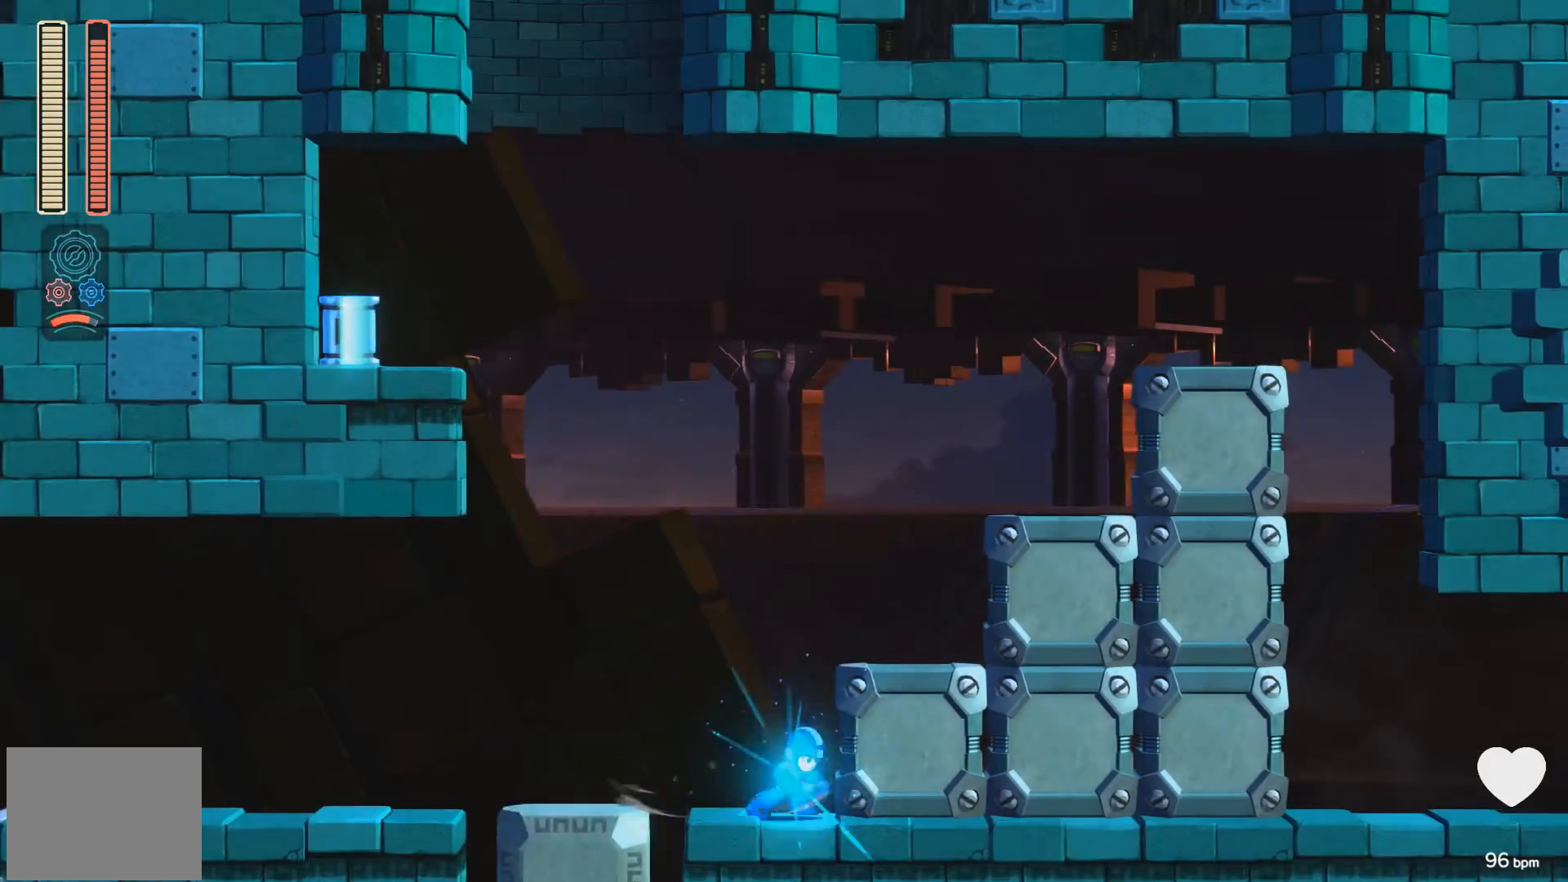
{"buttons": [], "events": [[33, "DPAD_RIGHT", "up"], [183, "DPAD_RIGHT", "down"], [217, "A", "up"], [267, "DPAD_RIGHT", "up"]]}
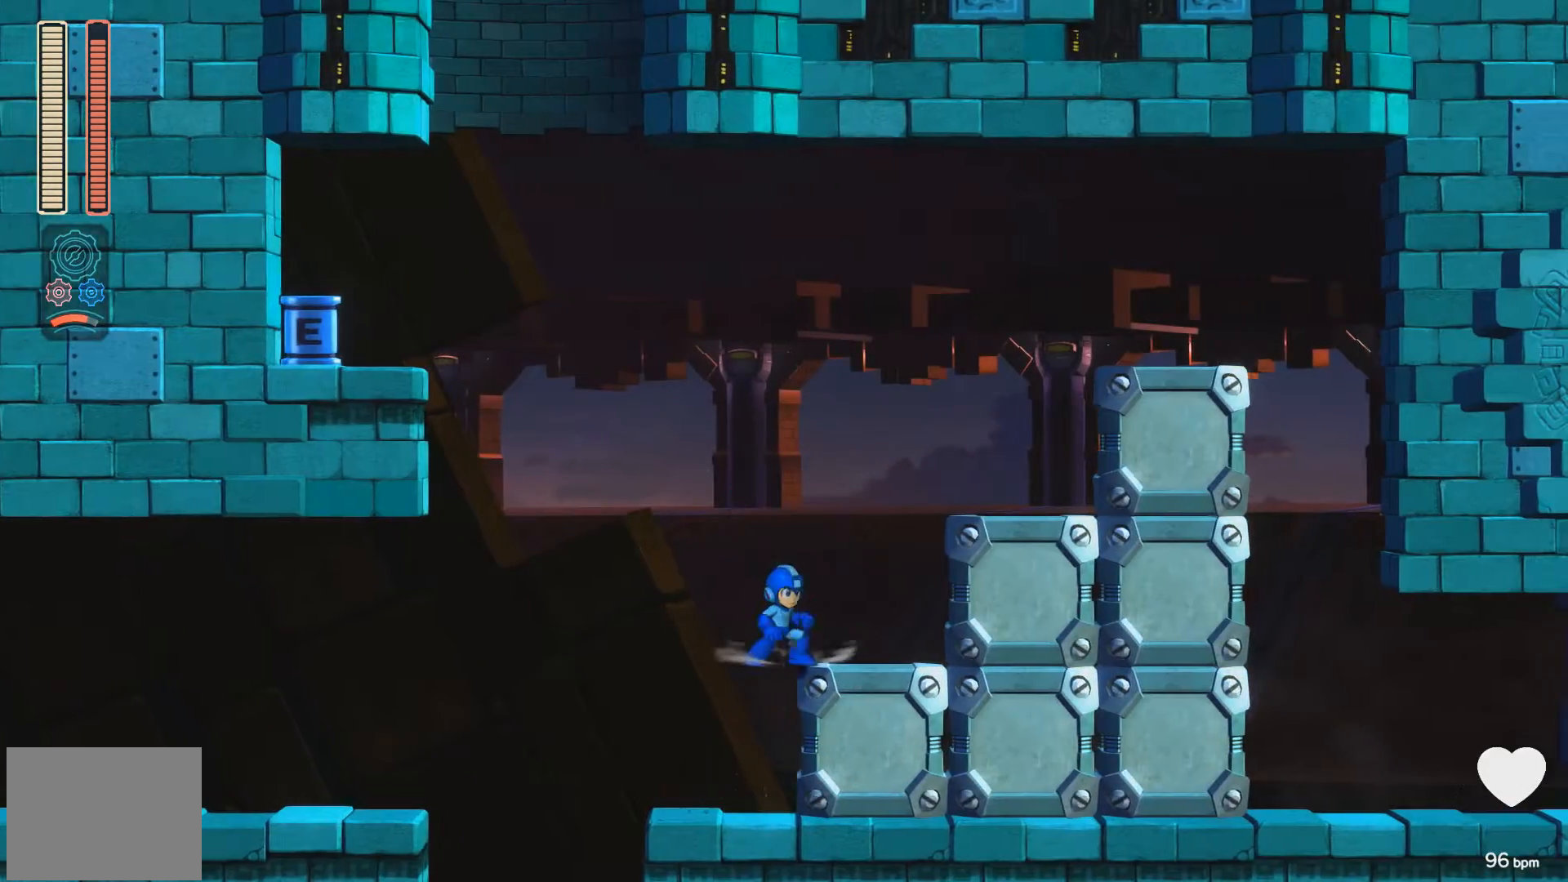
{"buttons": ["A", "DPAD_LEFT"], "events": [[133, "DPAD_LEFT", "down"], [150, "DPAD_LEFT", "up"], [433, "A", "down"], [467, "DPAD_LEFT", "down"]]}
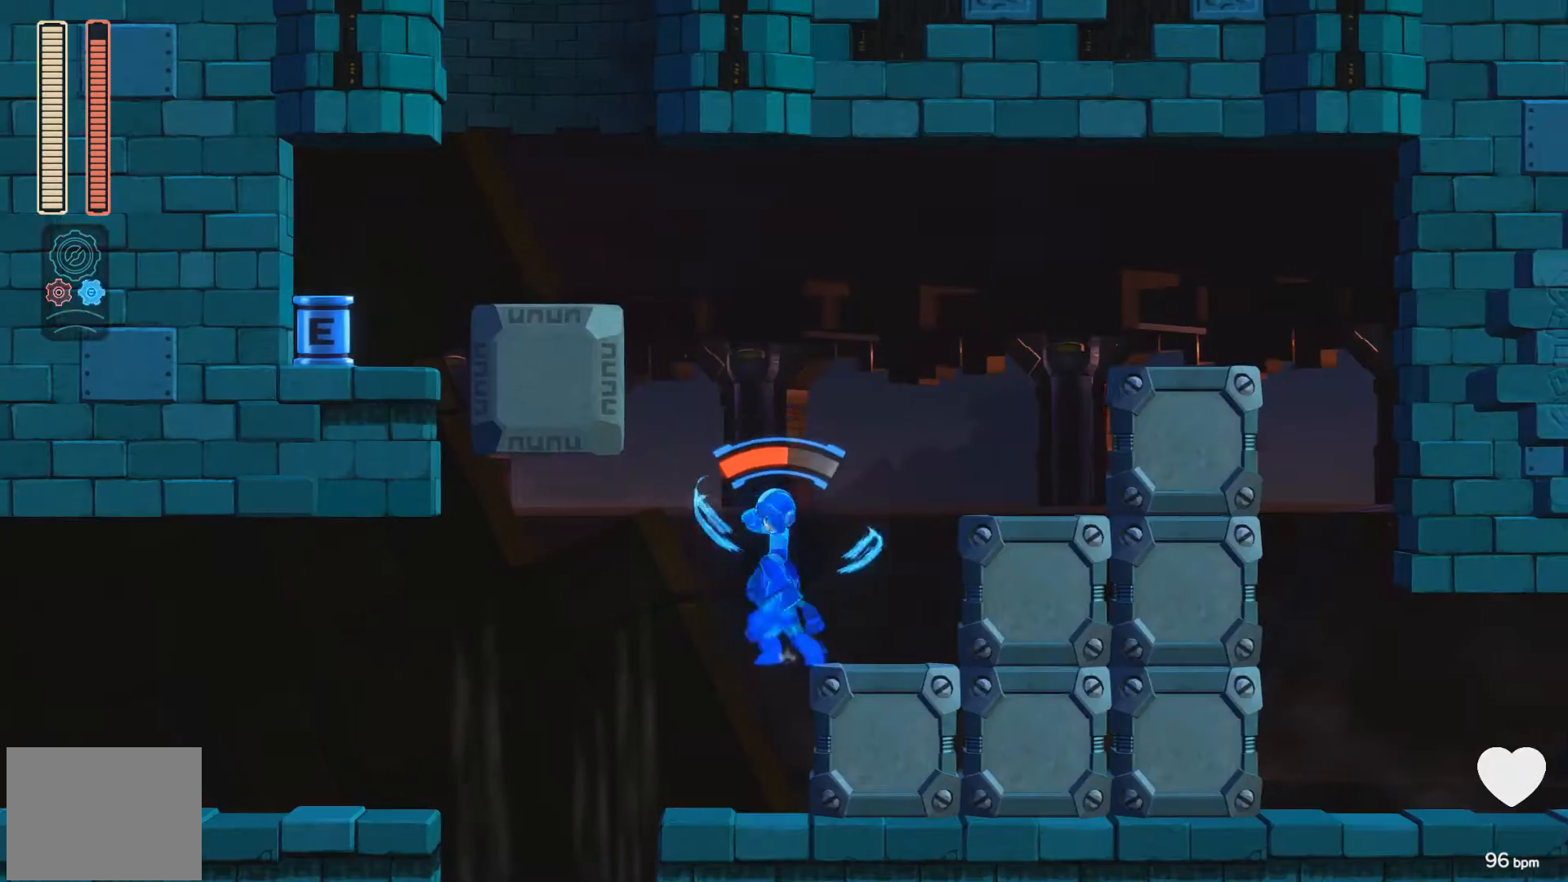
{"buttons": ["DPAD_LEFT"], "events": [[317, "A", "up"]]}
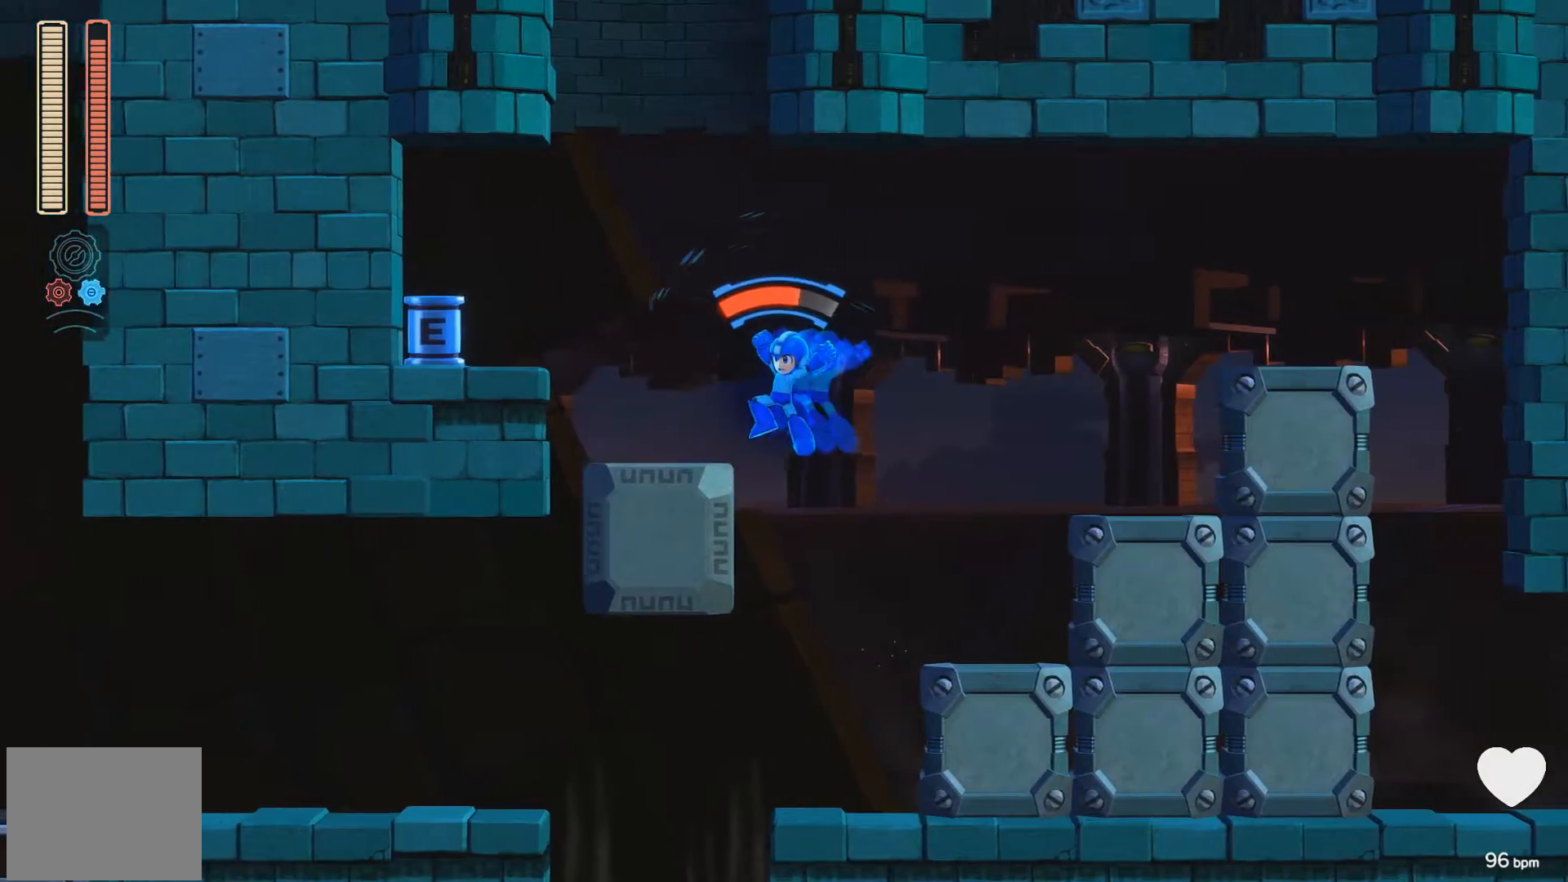
{"buttons": [], "events": [[333, "DPAD_LEFT", "up"]]}